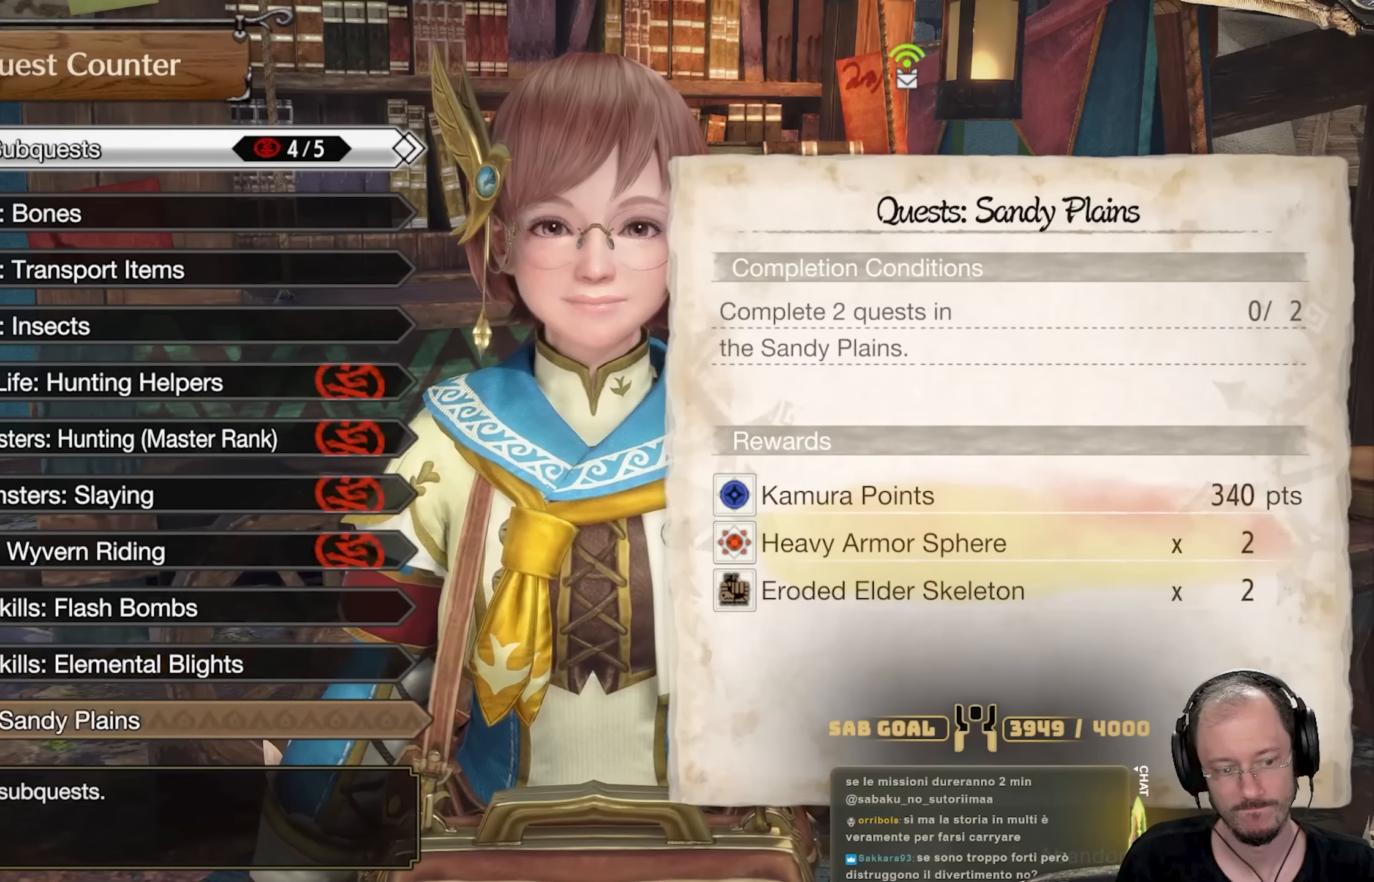
Gameplay with a controller (Xbox layout); each line is a JSON object with the inputs held at the frame after it. "events" lists button and stick changes between this image and that frame as [ms after this image, input, new state], when the widget could be followed in between. Not read: R3.
{"buttons": ["DPAD_UP"], "left_stick": "center", "right_stick": "center", "events": [[50, "DPAD_UP", "down"], [134, "DPAD_UP", "up"], [217, "DPAD_UP", "down"], [284, "DPAD_UP", "up"], [400, "DPAD_UP", "down"]]}
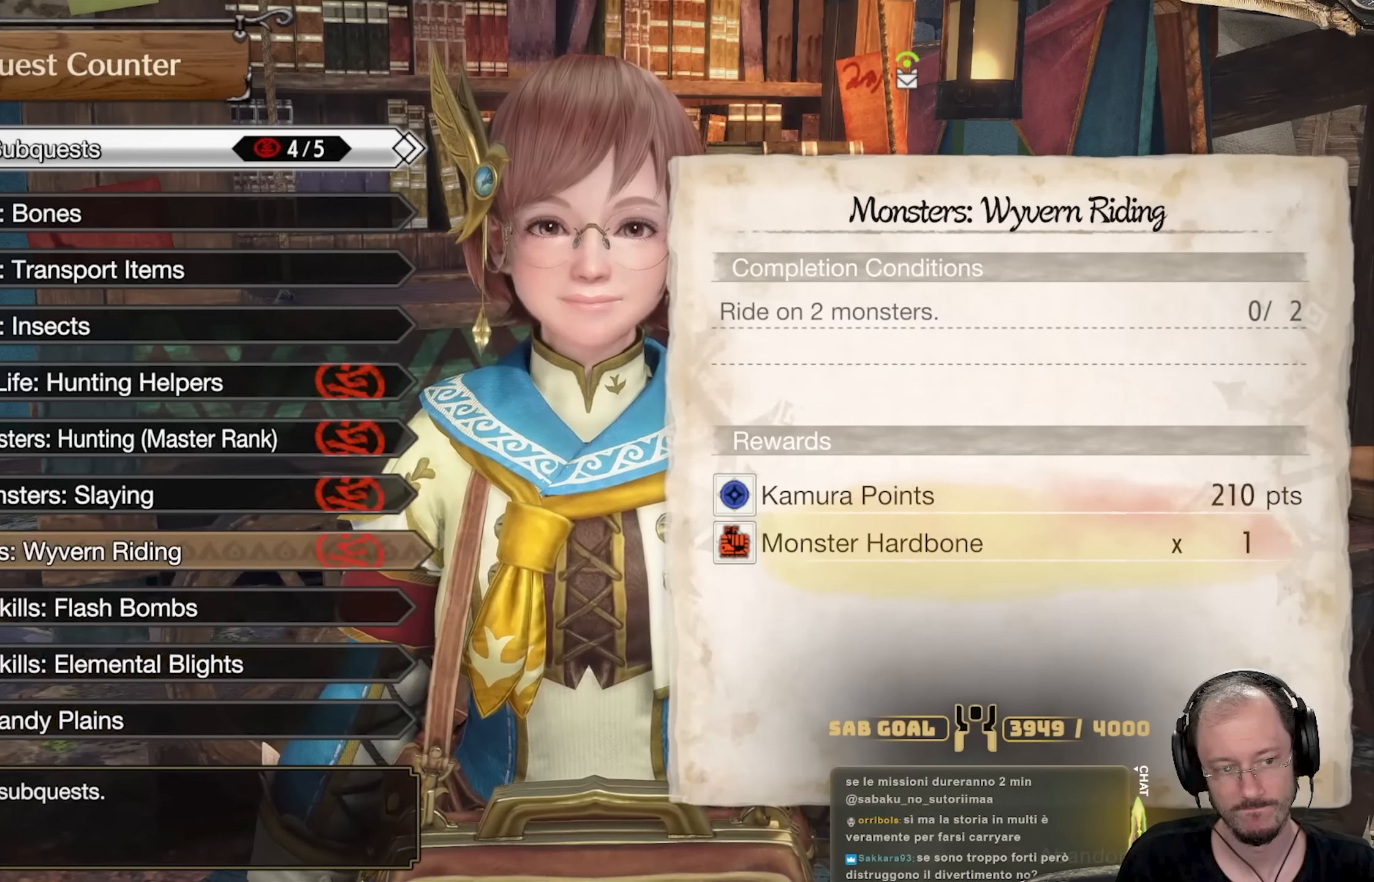
{"buttons": [], "left_stick": "center", "right_stick": "center", "events": [[133, "DPAD_UP", "up"], [283, "DPAD_DOWN", "down"], [350, "DPAD_DOWN", "up"]]}
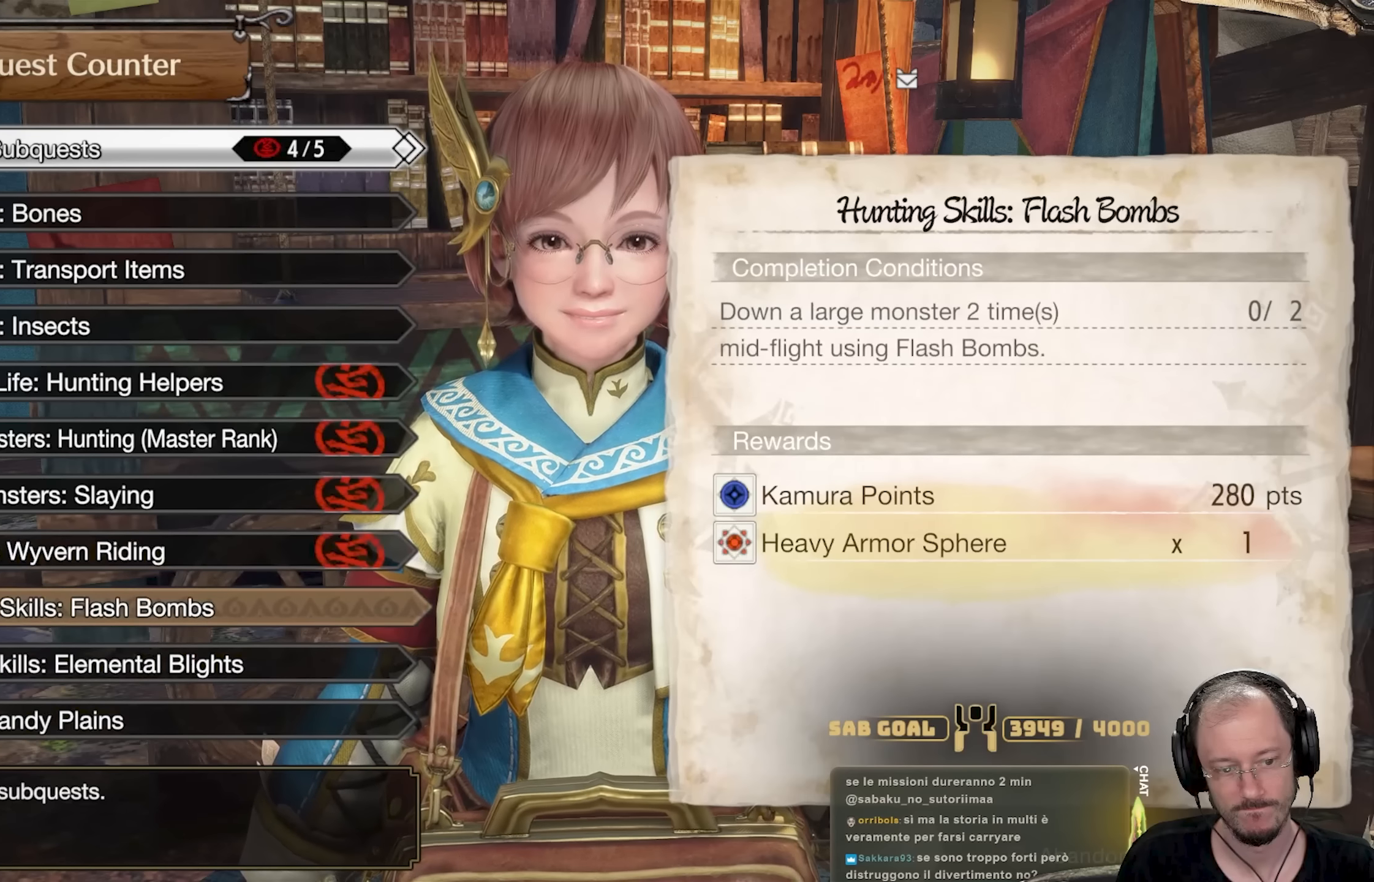
{"buttons": [], "left_stick": "center", "right_stick": "center", "events": []}
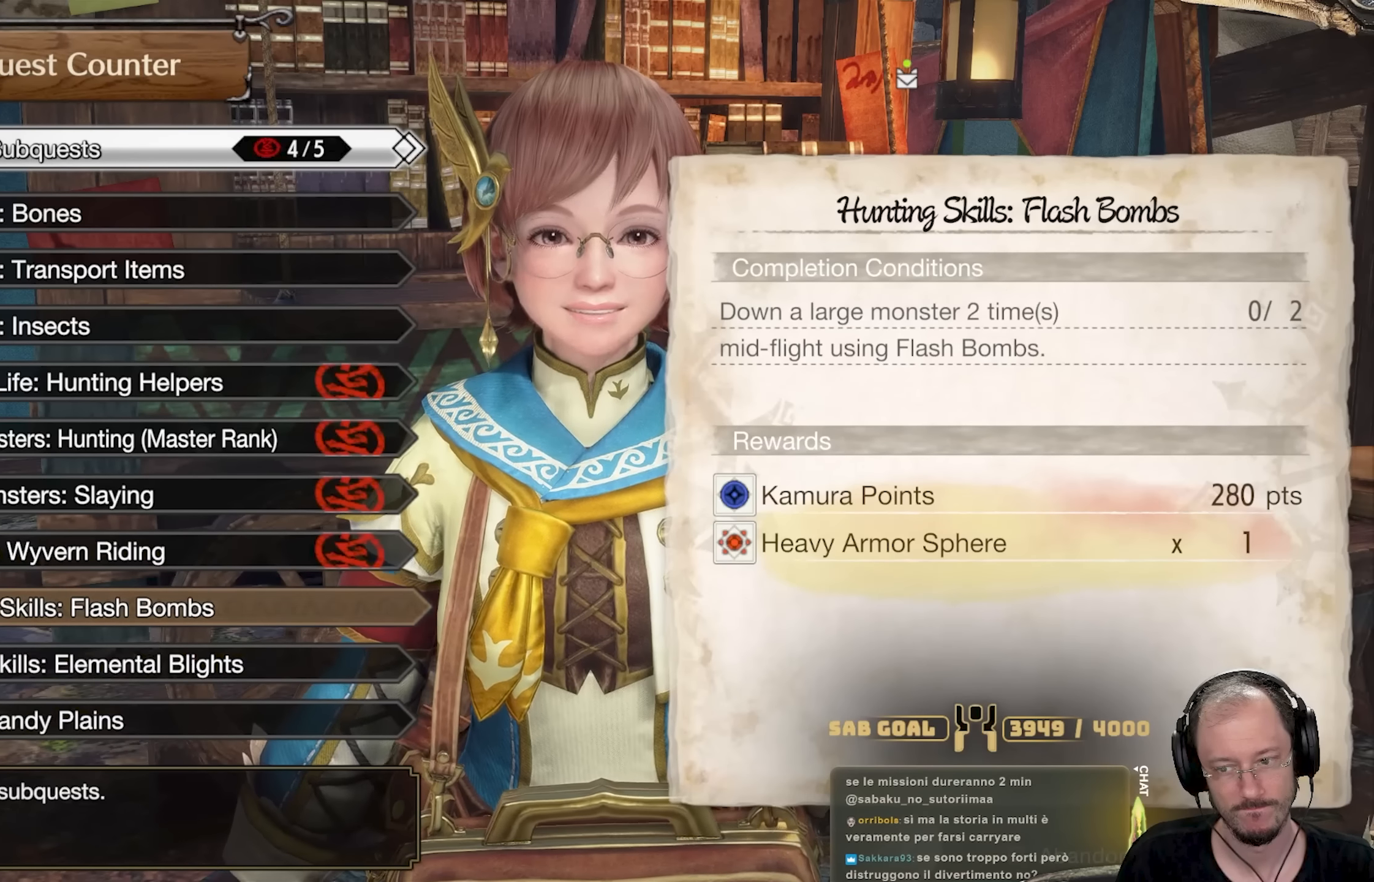
{"buttons": [], "left_stick": "center", "right_stick": "center", "events": []}
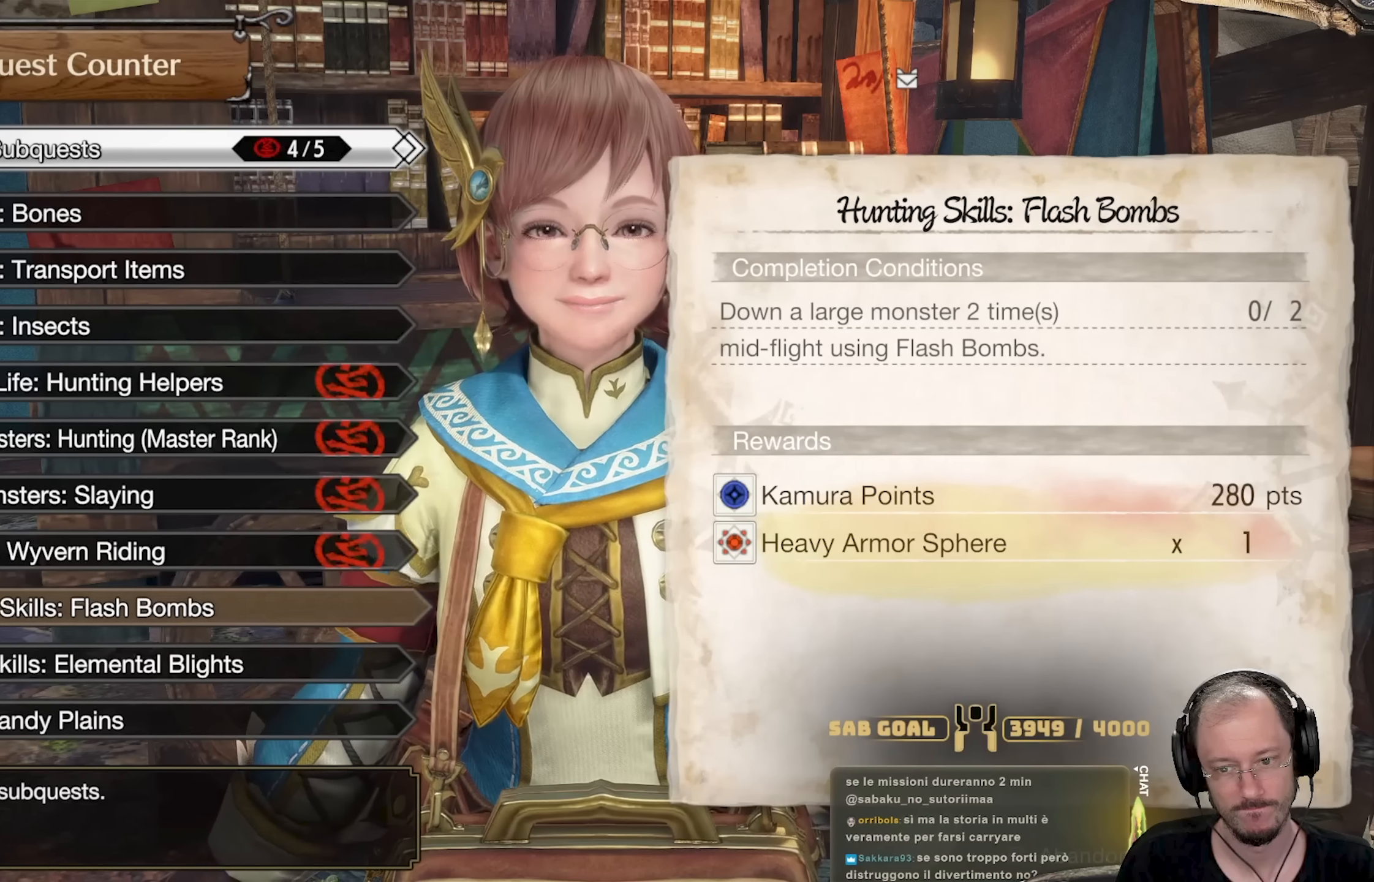
{"buttons": ["DPAD_UP"], "left_stick": "center", "right_stick": "center", "events": [[33, "DPAD_UP", "down"], [134, "DPAD_UP", "up"], [450, "DPAD_UP", "down"]]}
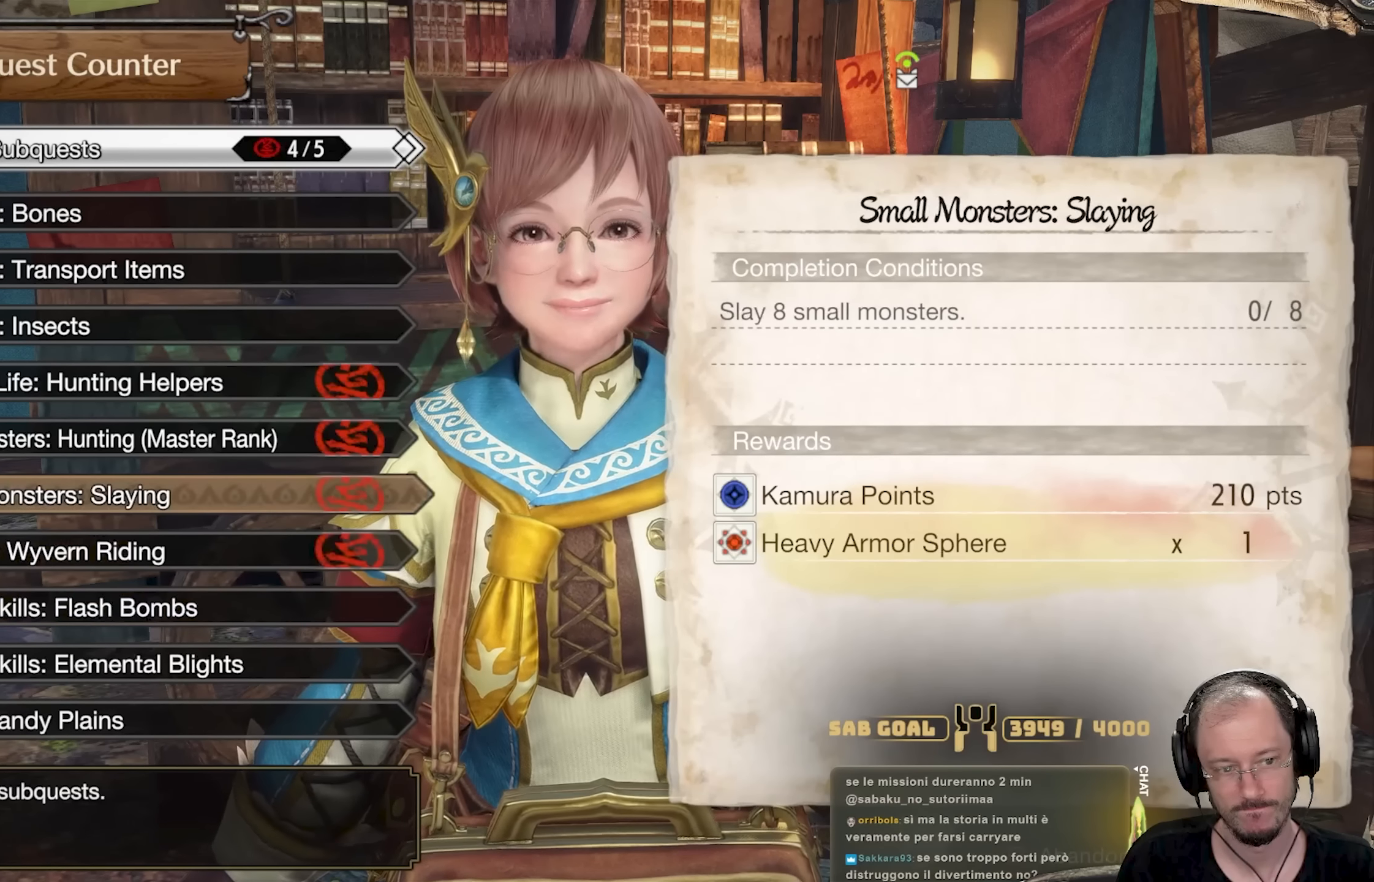
{"buttons": [], "left_stick": "center", "right_stick": "center", "events": [[433, "DPAD_UP", "up"]]}
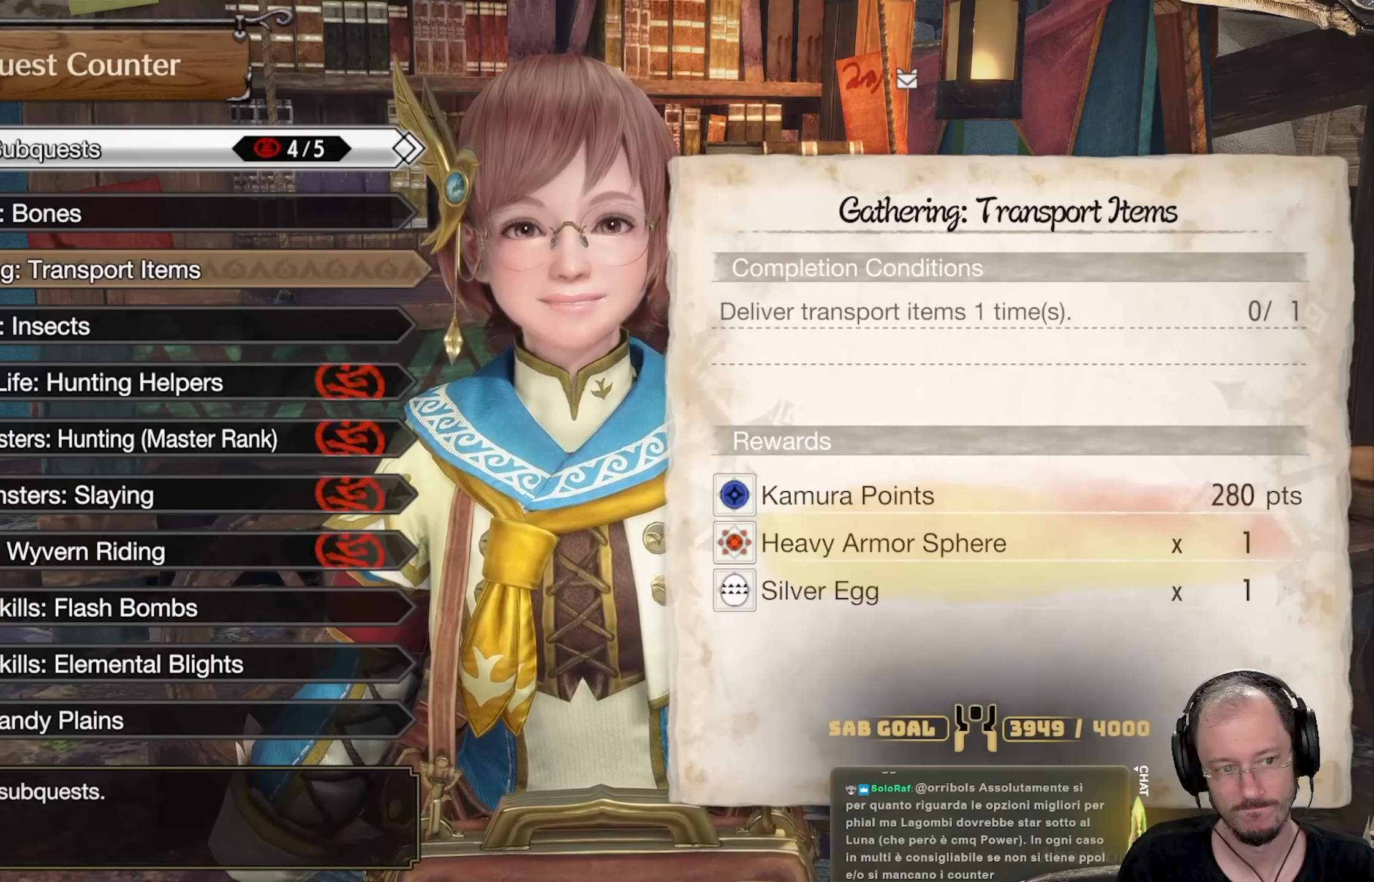
{"buttons": ["DPAD_UP"], "left_stick": "center", "right_stick": "center", "events": [[484, "DPAD_UP", "down"]]}
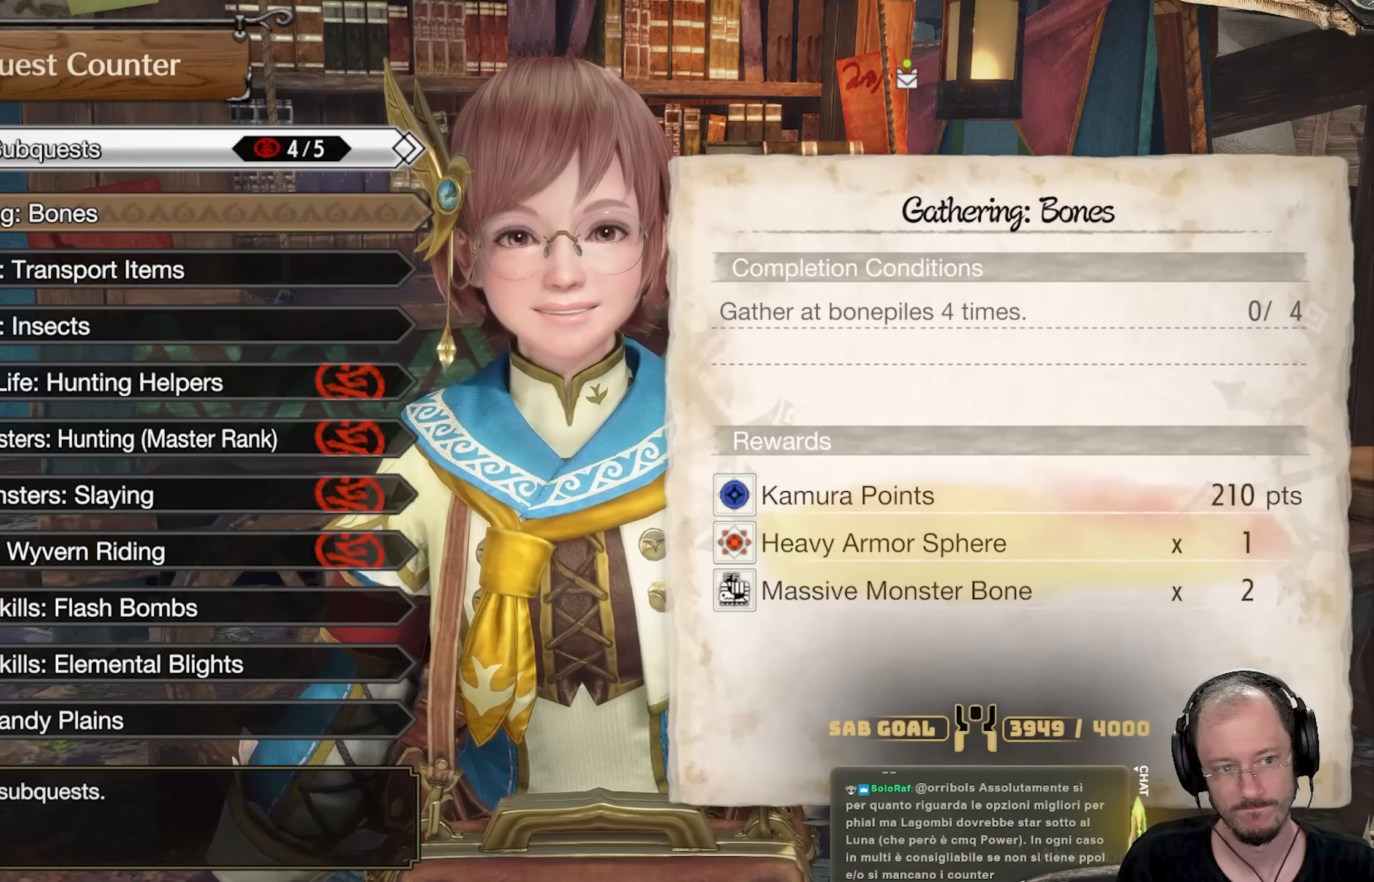
{"buttons": [], "left_stick": "center", "right_stick": "center", "events": [[83, "DPAD_UP", "up"]]}
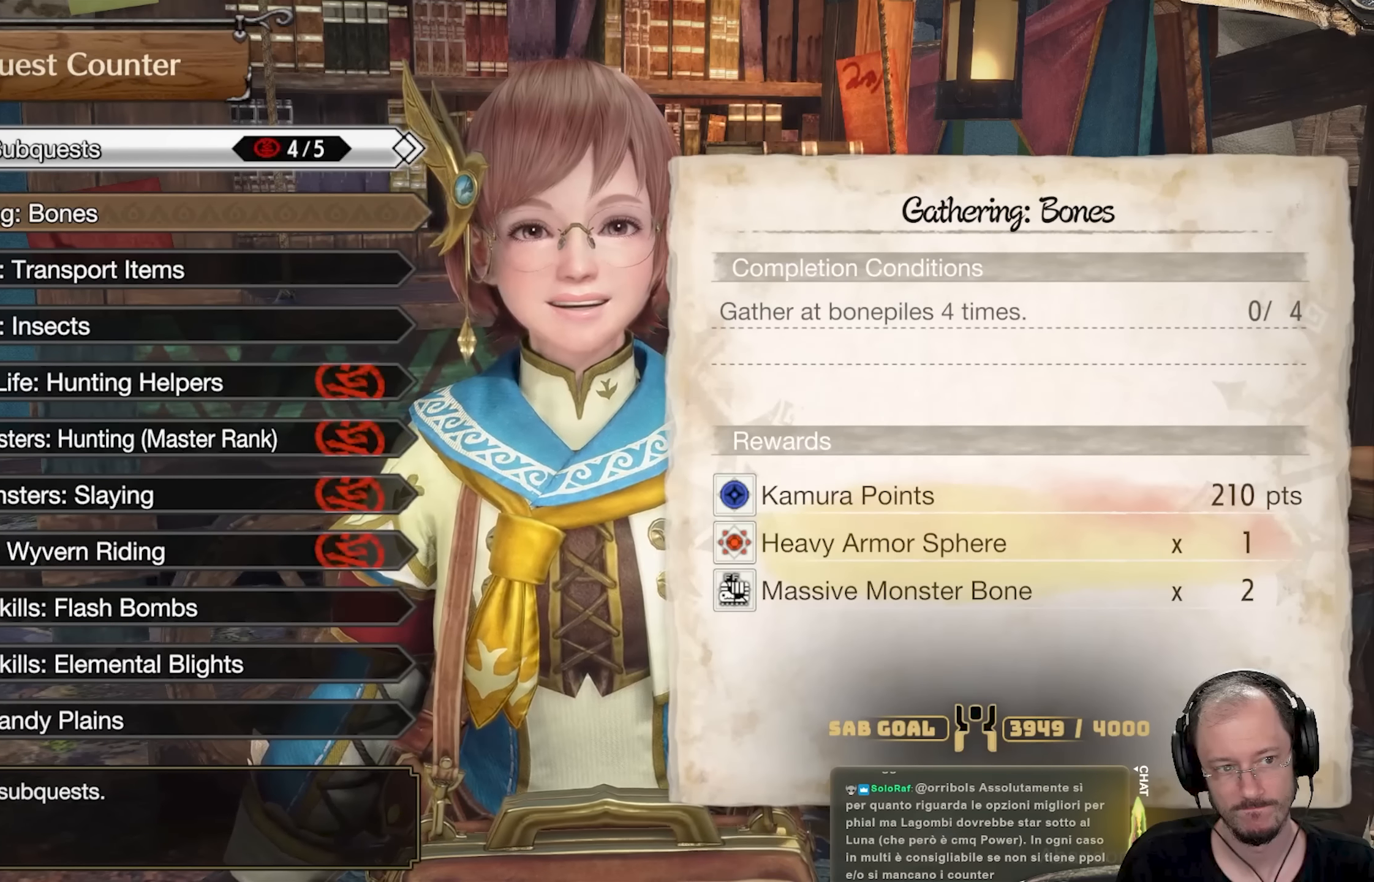
{"buttons": ["DPAD_DOWN"], "left_stick": "center", "right_stick": "center", "events": [[367, "DPAD_DOWN", "down"]]}
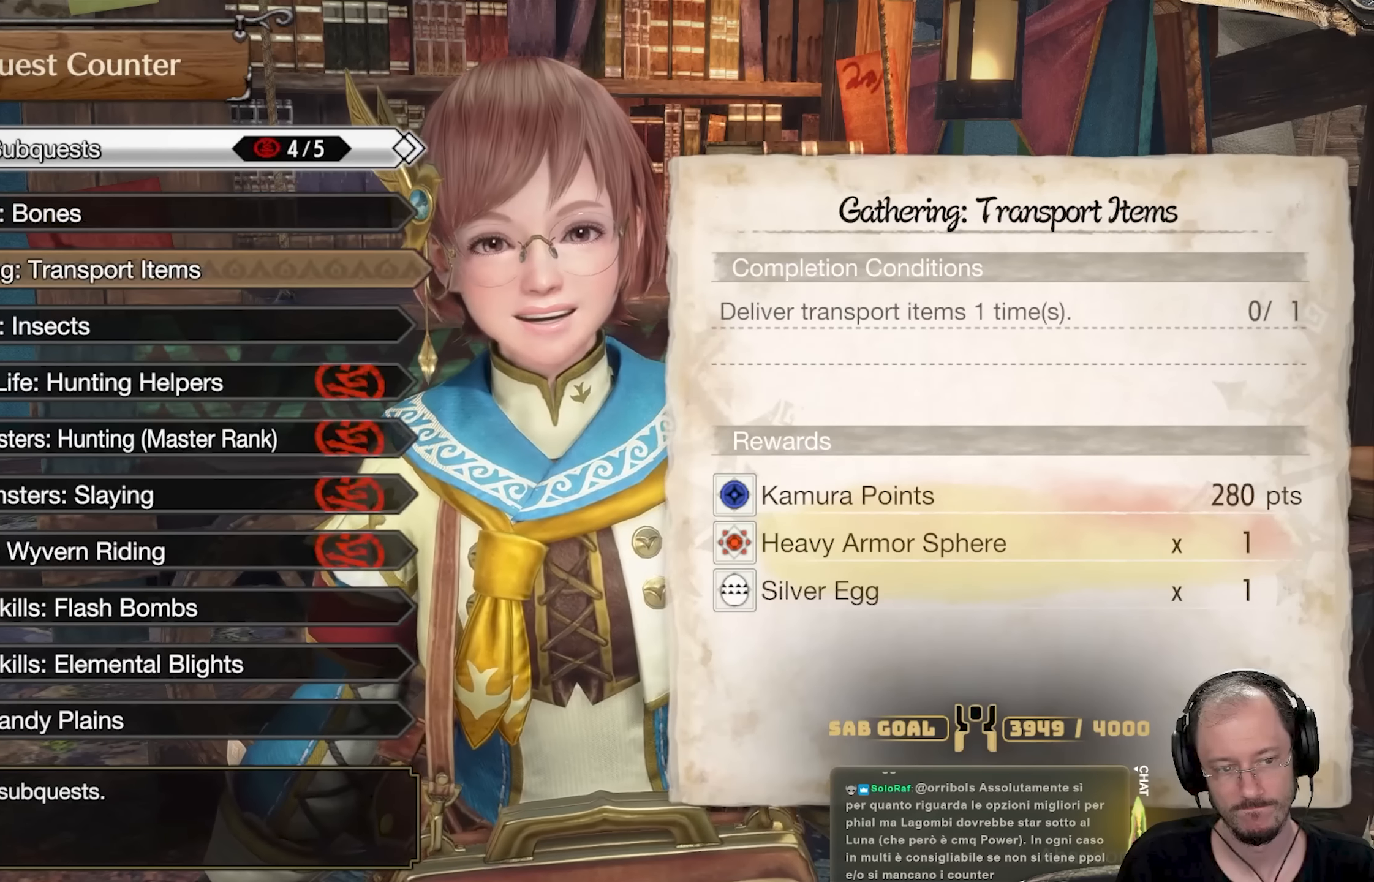
{"buttons": [], "left_stick": "center", "right_stick": "center", "events": [[133, "DPAD_DOWN", "up"]]}
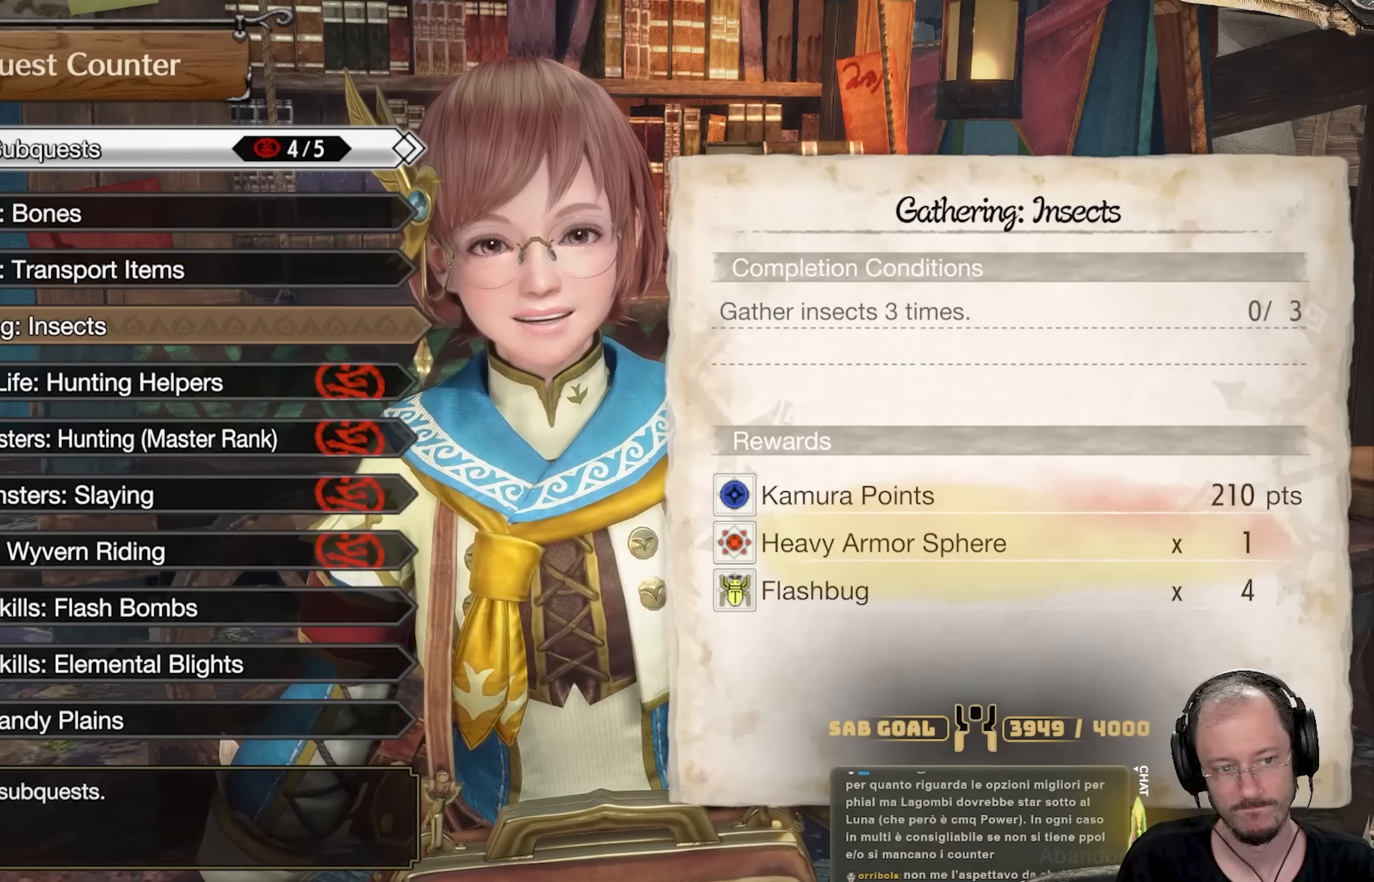
{"buttons": [], "left_stick": "center", "right_stick": "center", "events": [[83, "DPAD_UP", "down"], [167, "DPAD_UP", "up"], [267, "DPAD_UP", "down"], [350, "DPAD_UP", "up"]]}
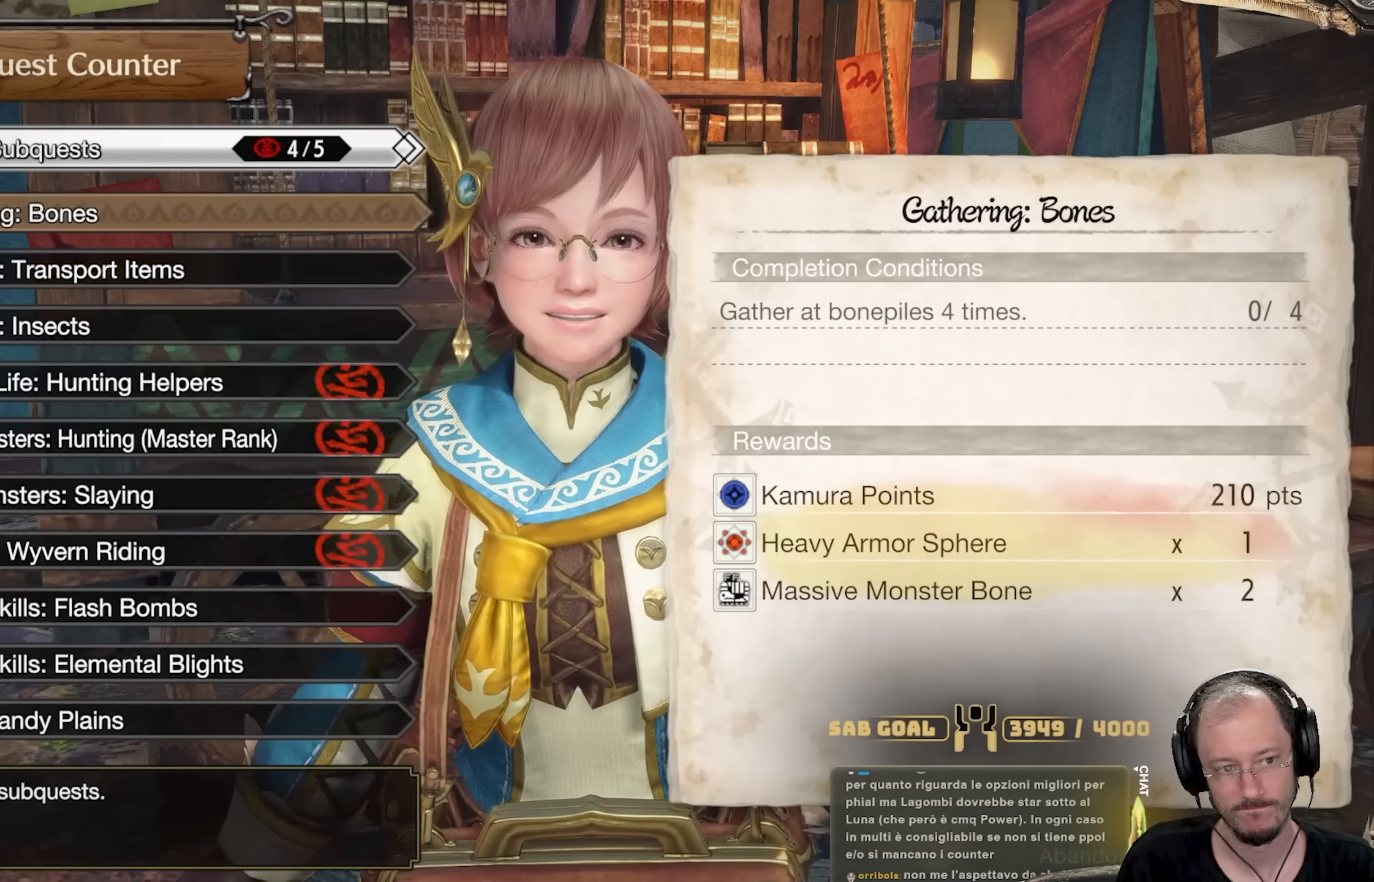
{"buttons": [], "left_stick": "center", "right_stick": "center", "events": [[33, "A", "down"], [166, "A", "up"]]}
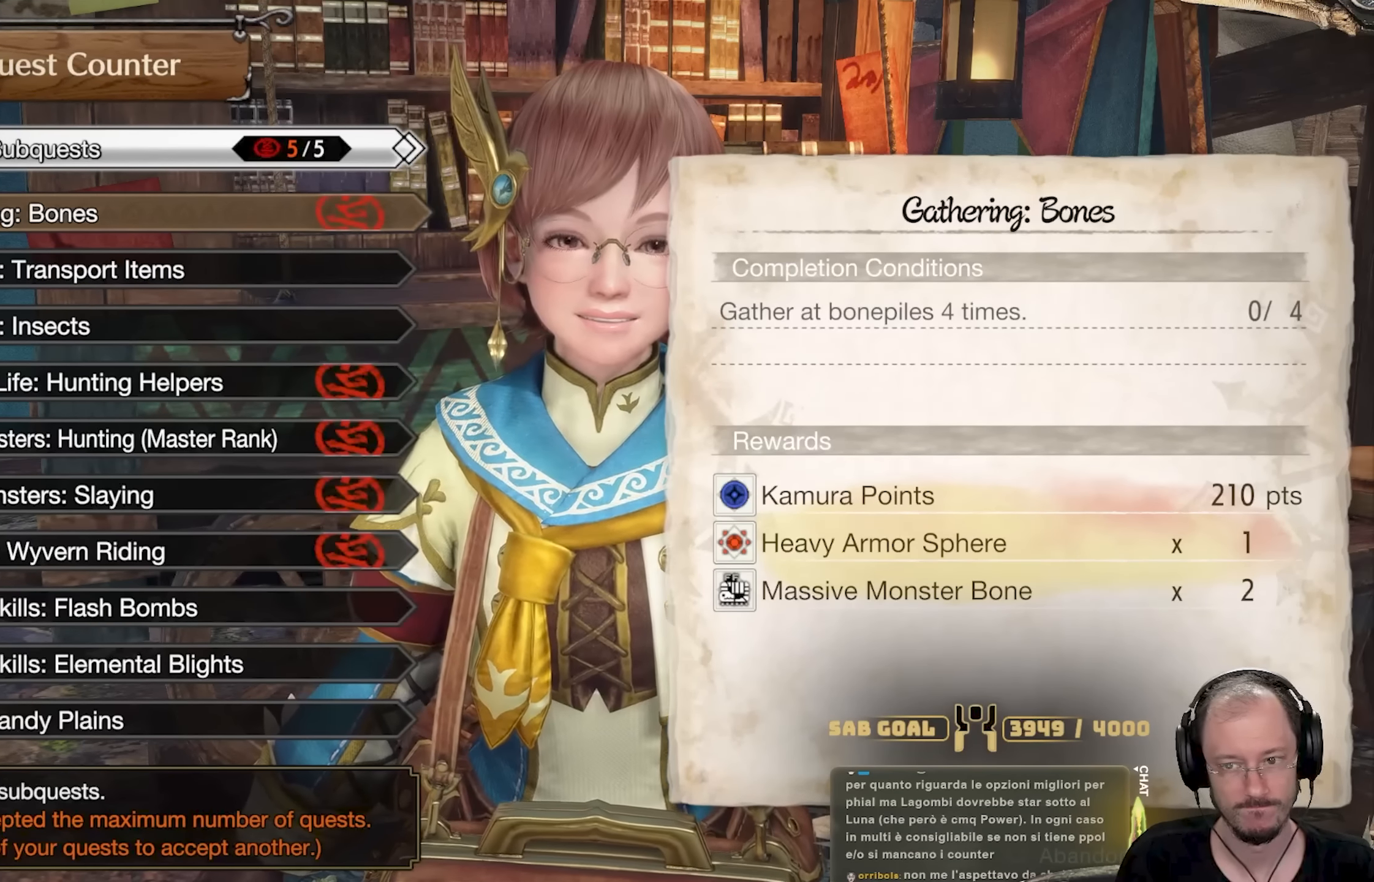
{"buttons": [], "left_stick": "center", "right_stick": "center", "events": []}
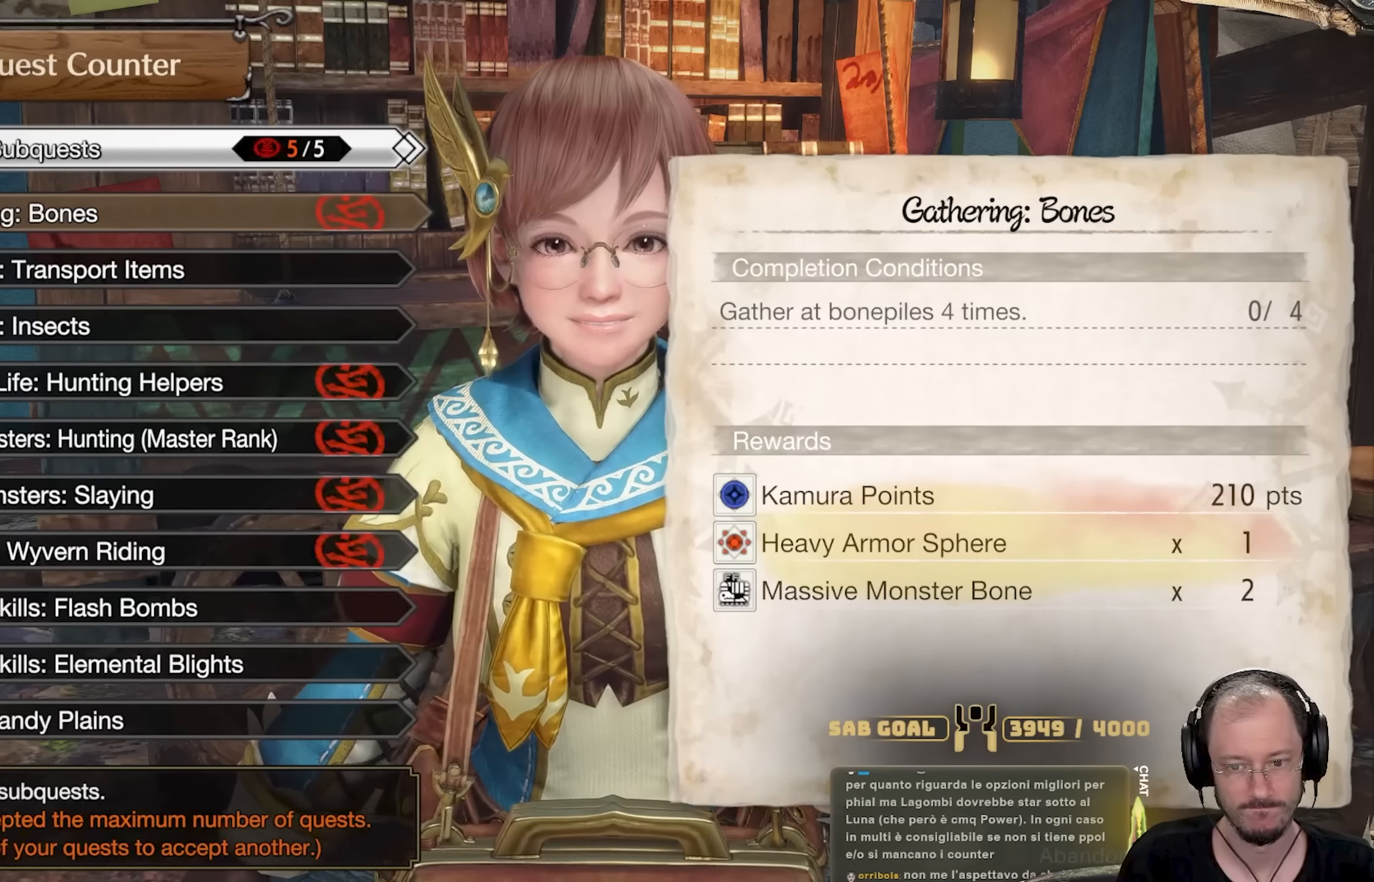
{"buttons": [], "left_stick": "center", "right_stick": "center", "events": []}
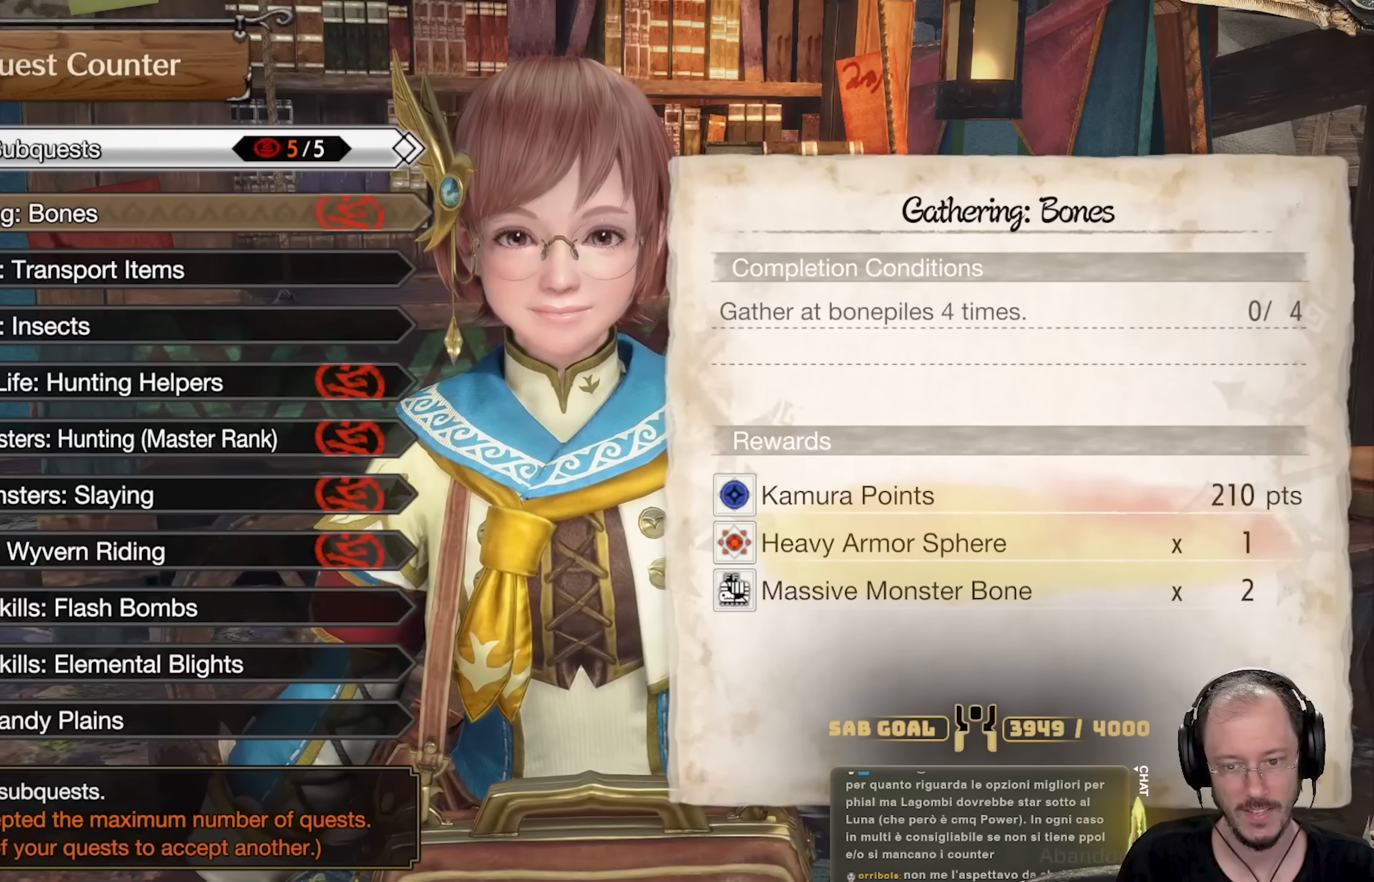
{"buttons": ["B"], "left_stick": "center", "right_stick": "center", "events": [[83, "B", "down"], [167, "B", "up"], [284, "B", "down"], [400, "B", "up"], [467, "B", "down"]]}
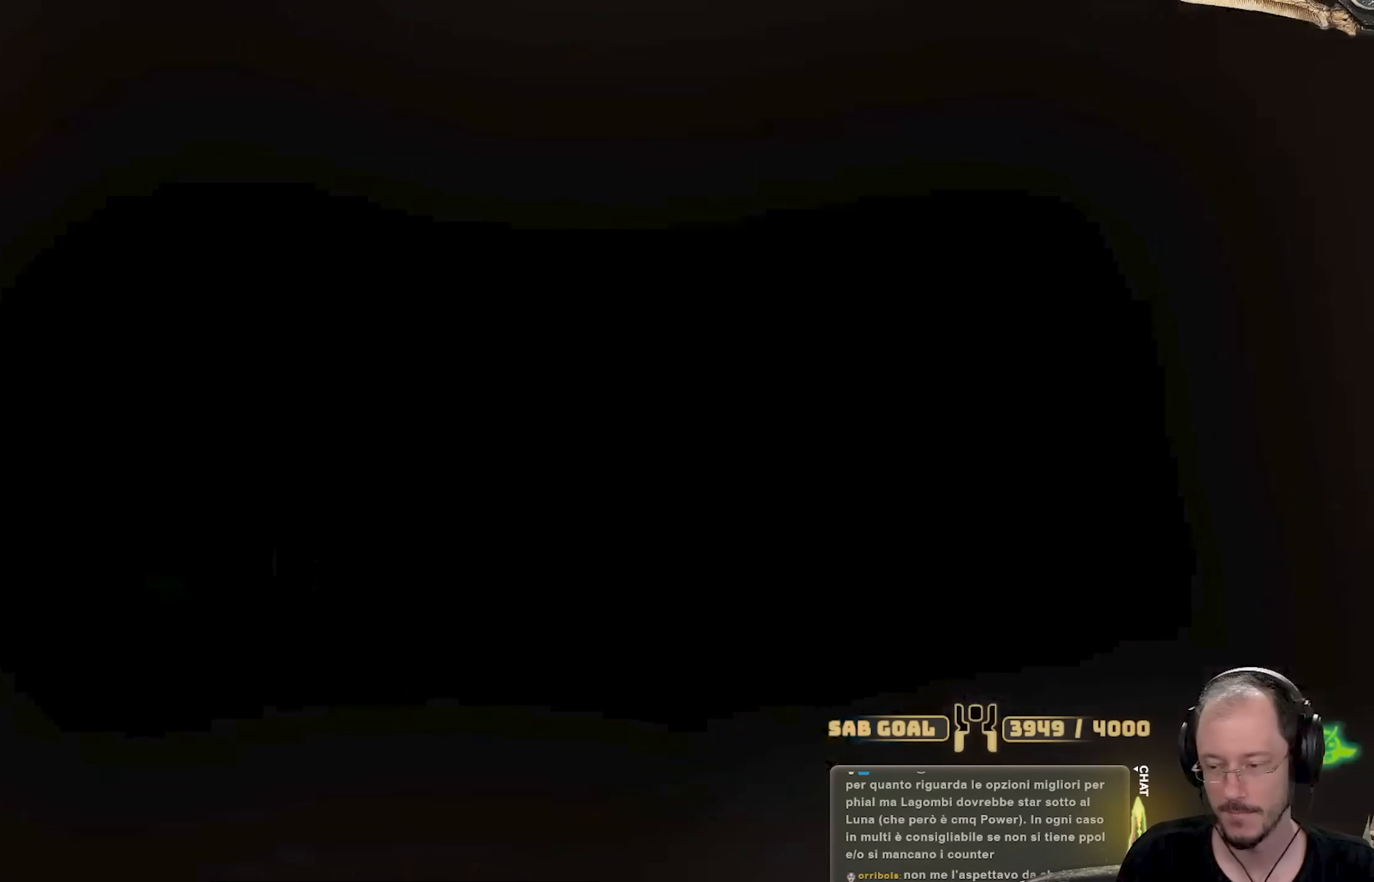
{"buttons": [], "left_stick": "down-right", "right_stick": "right", "events": [[34, "B", "up"], [67, "left_stick", "down"], [151, "left_stick", "down-right"], [384, "right_stick", "right"]]}
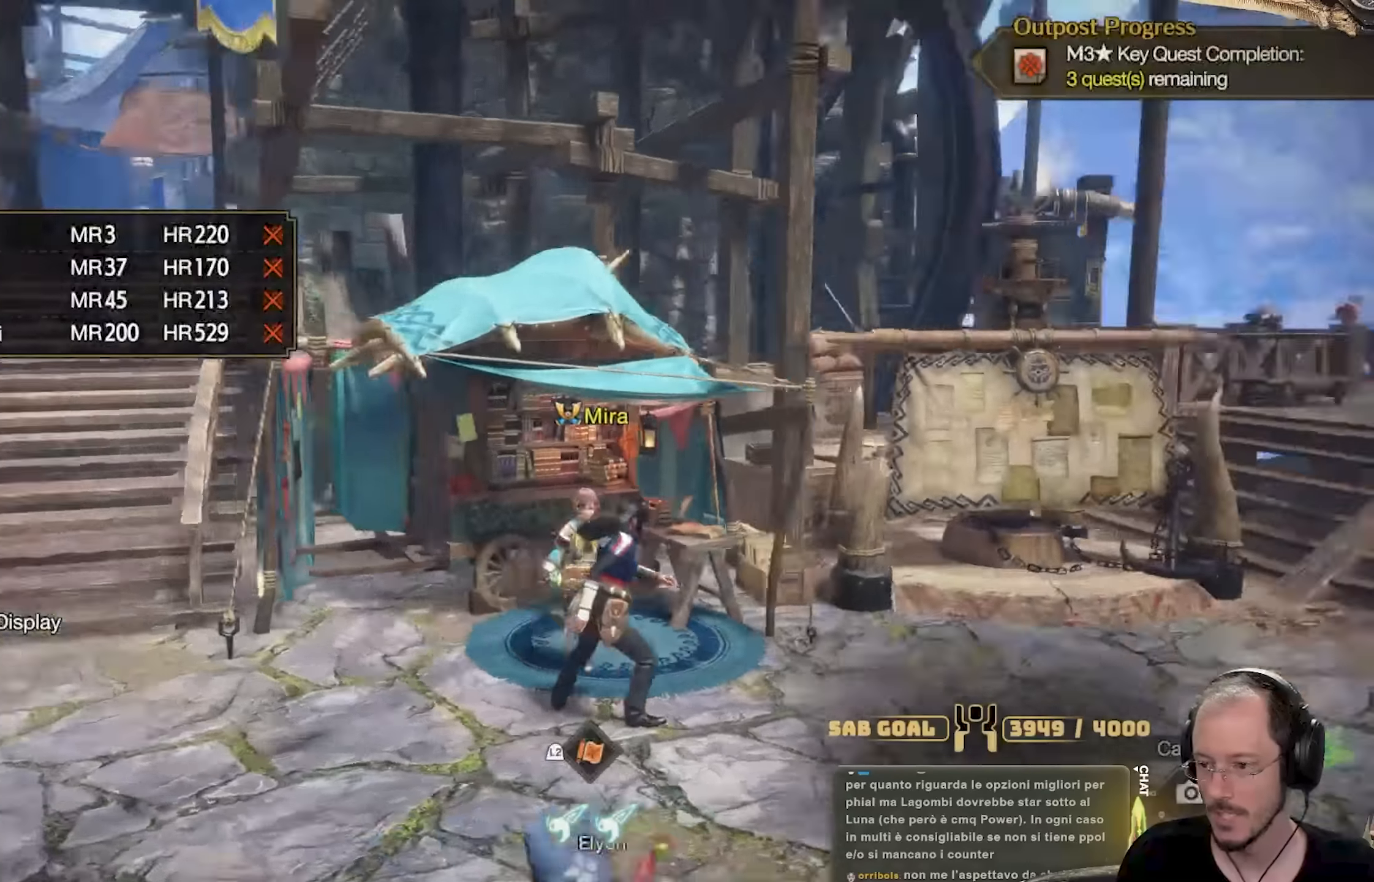
{"buttons": [], "left_stick": "up-right", "right_stick": "center", "events": [[83, "left_stick", "right"], [217, "right_stick", "center"], [350, "left_stick", "up-right"]]}
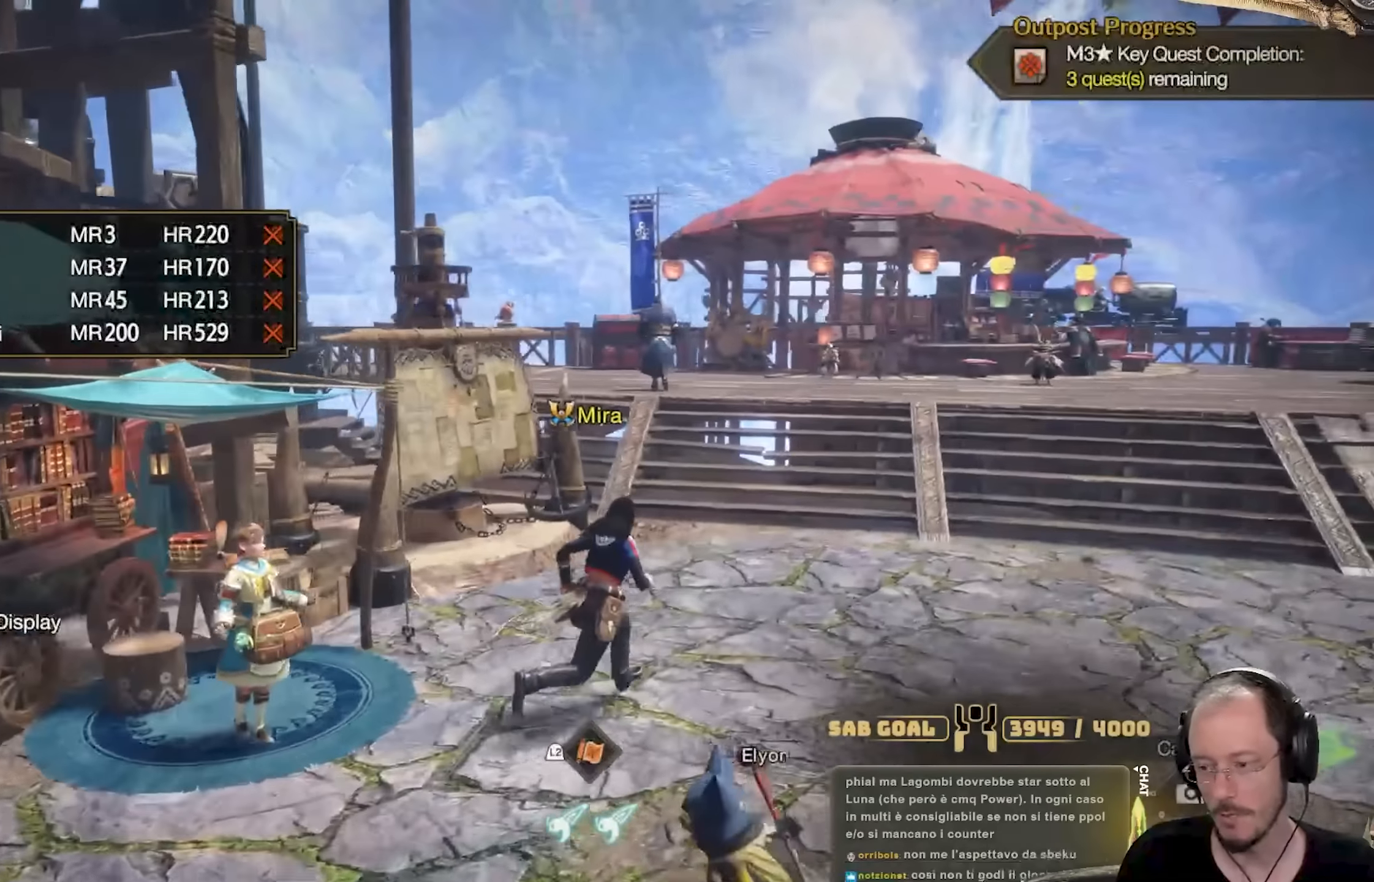
{"buttons": [], "left_stick": "up-right", "right_stick": "center", "events": []}
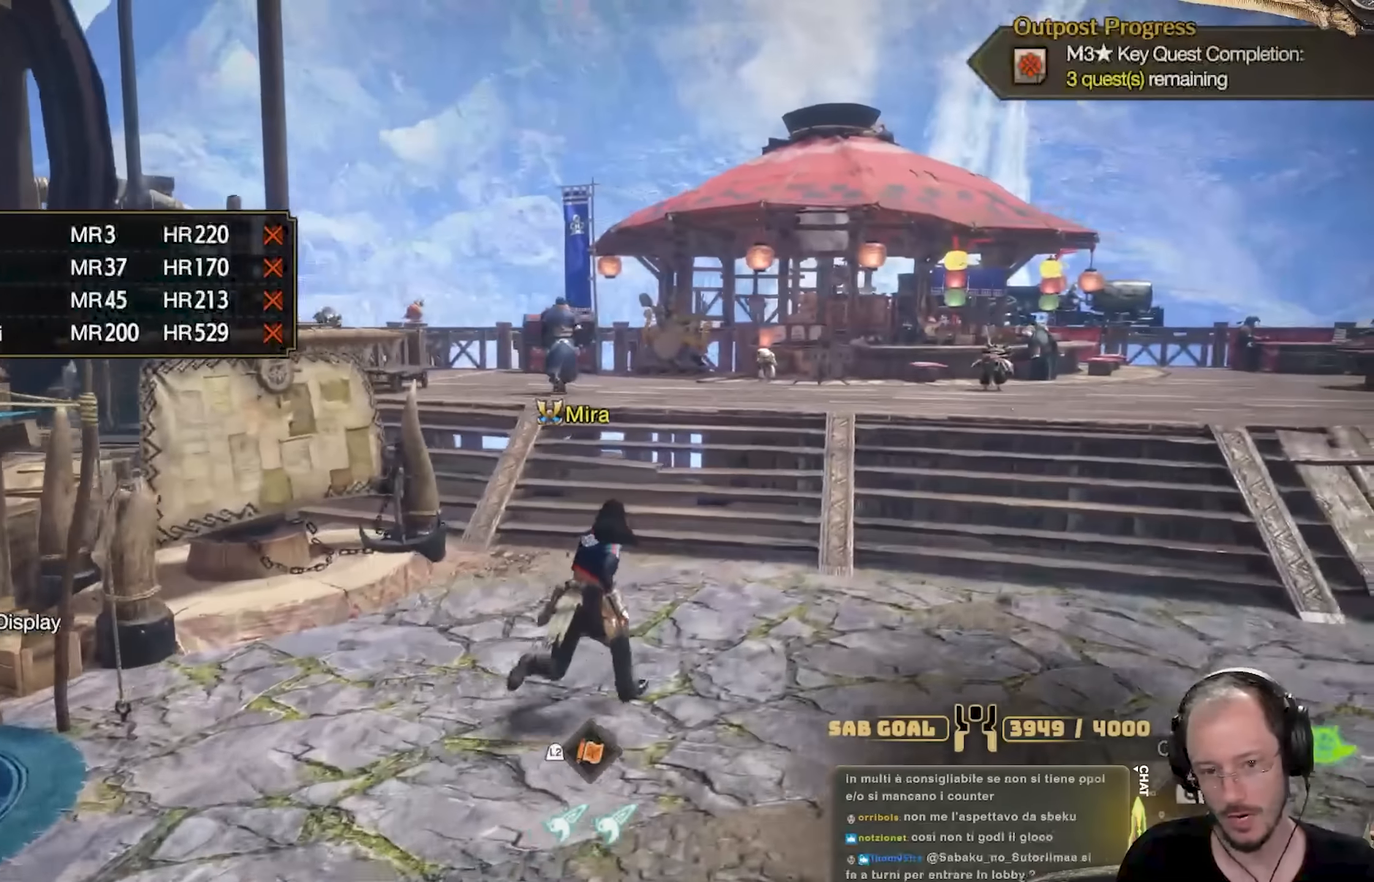
{"buttons": [], "left_stick": "up", "right_stick": "center", "events": [[117, "right_stick", "left"], [133, "L3", "down"], [200, "right_stick", "center"], [284, "L3", "up"], [434, "left_stick", "up"]]}
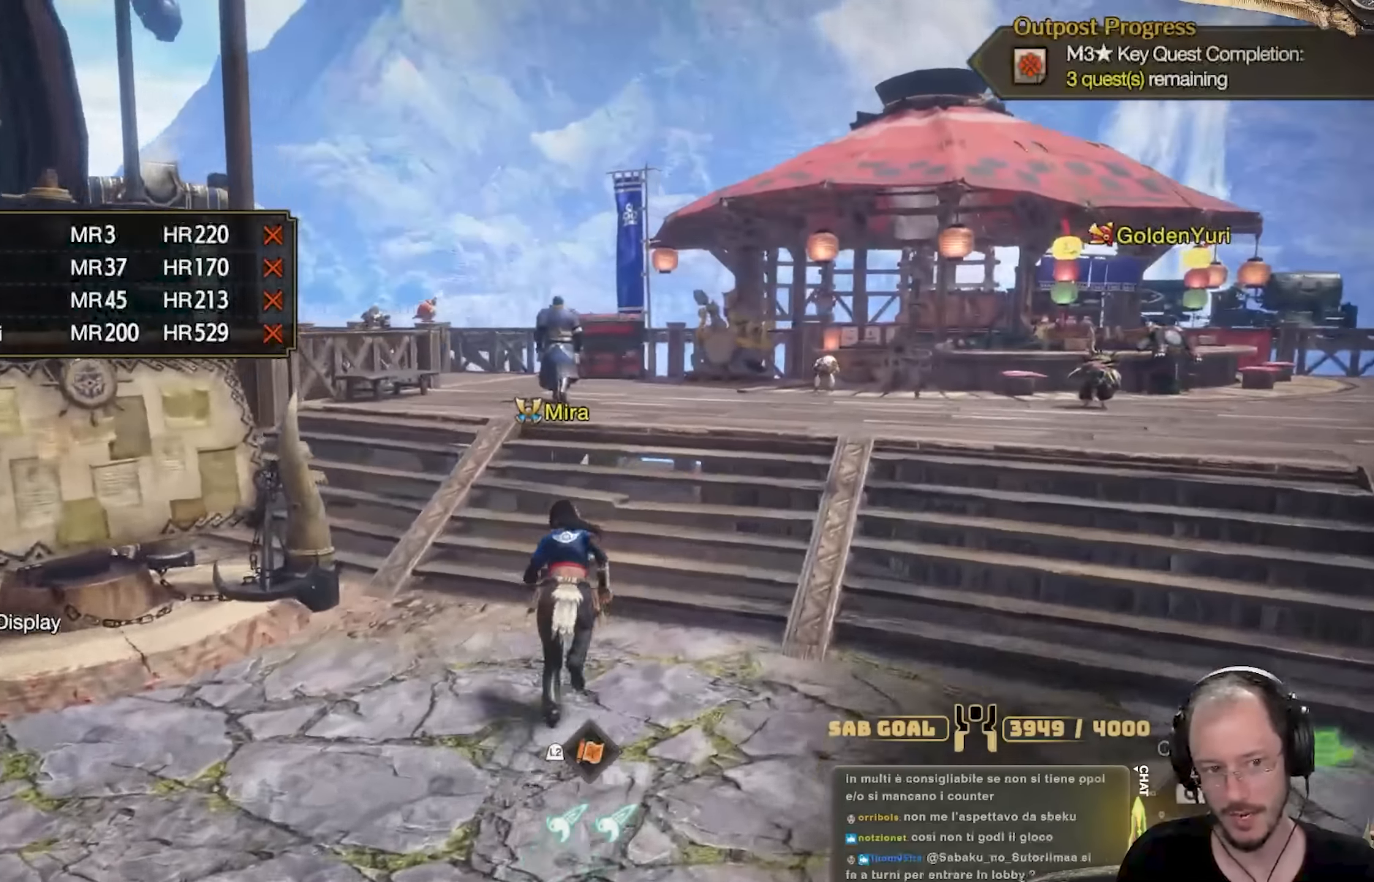
{"buttons": [], "left_stick": "up-left", "right_stick": "center", "events": [[66, "left_stick", "up-left"], [66, "right_stick", "left"], [167, "left_stick", "left"], [450, "right_stick", "center"], [500, "left_stick", "up-left"]]}
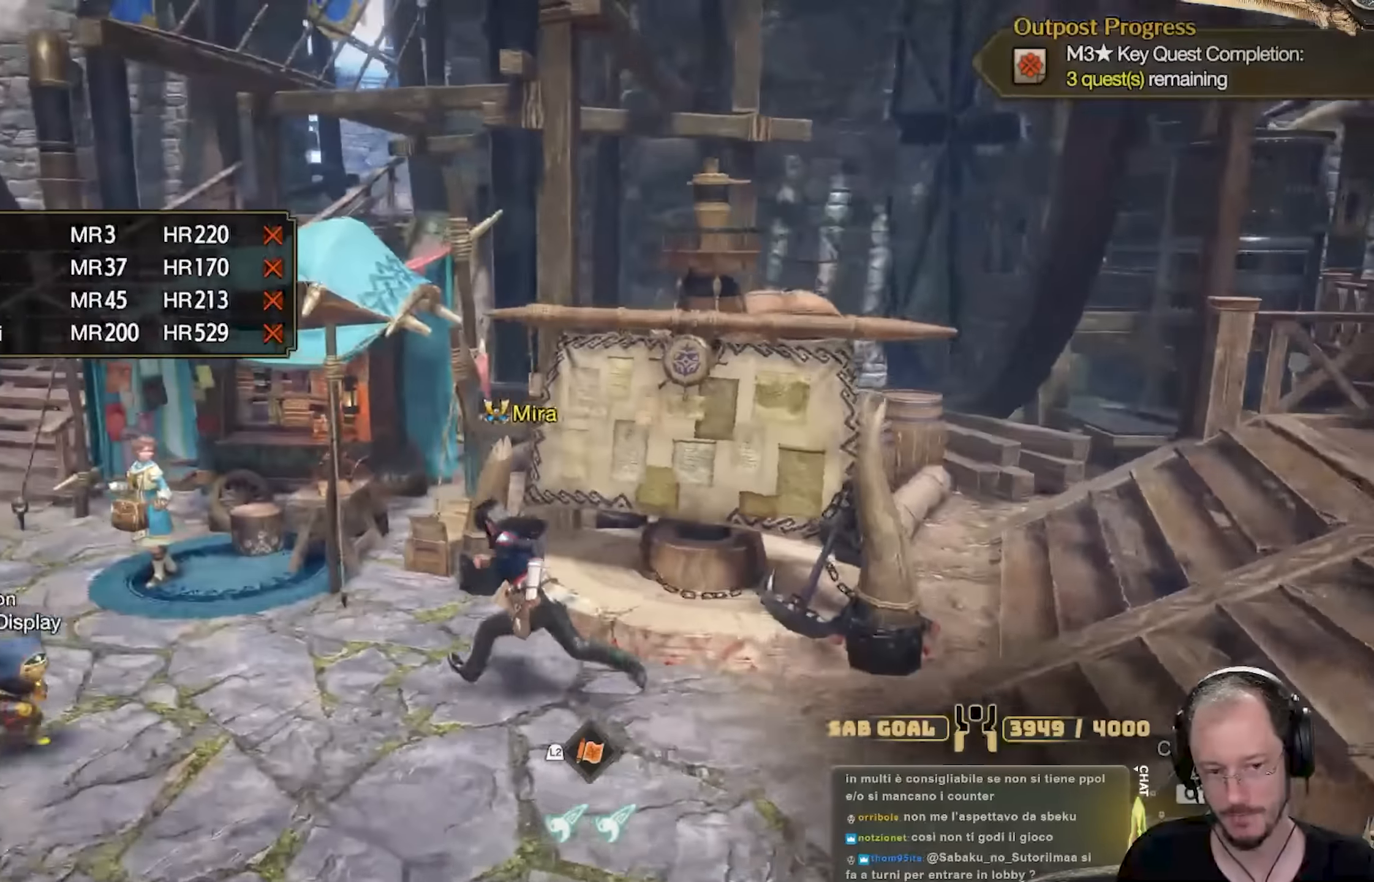
{"buttons": [], "left_stick": "up", "right_stick": "center", "events": [[367, "A", "down"], [417, "left_stick", "up"], [467, "A", "up"]]}
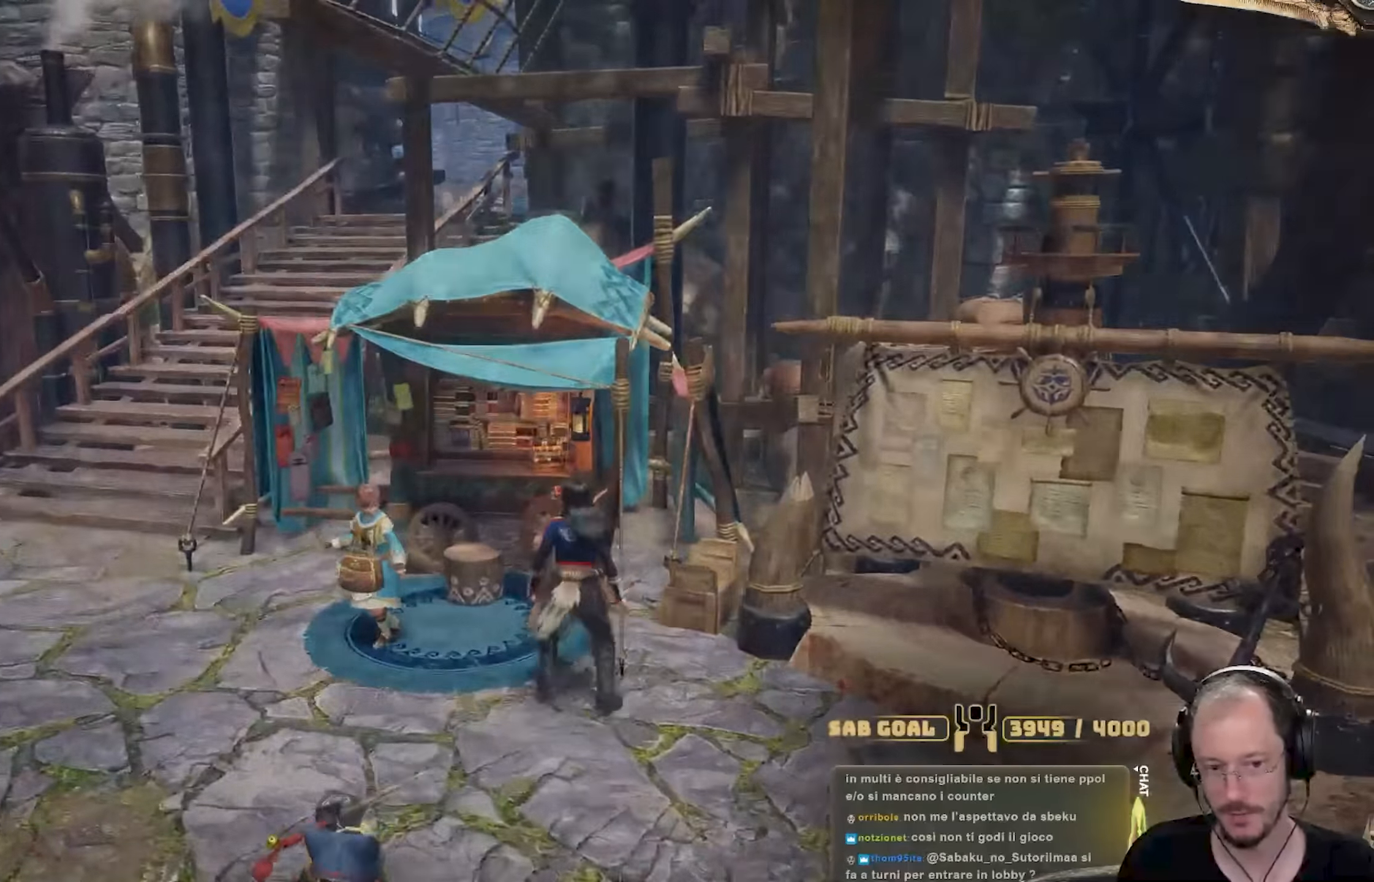
{"buttons": [], "left_stick": "center", "right_stick": "center", "events": [[66, "left_stick", "center"]]}
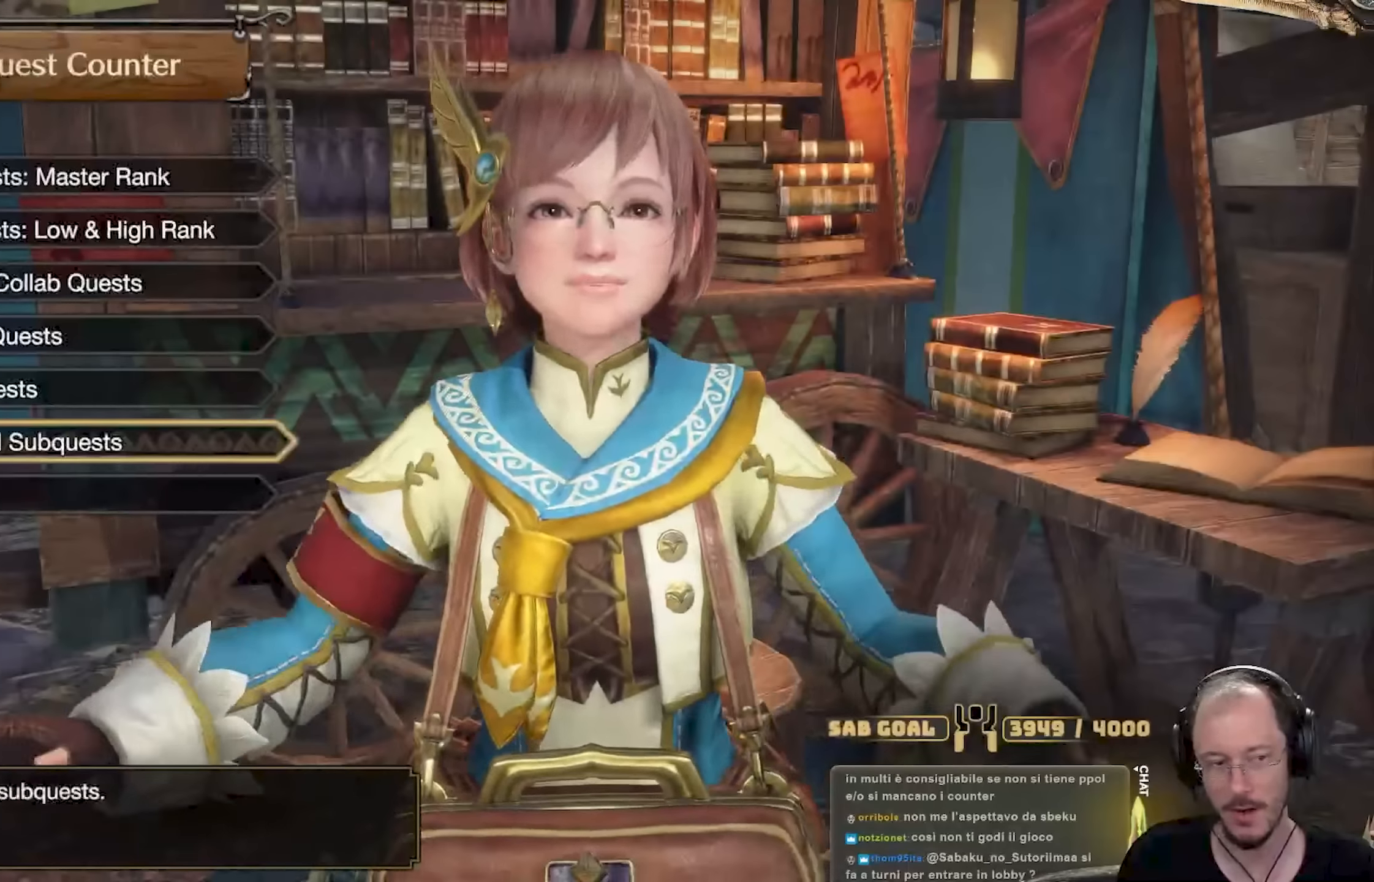
{"buttons": ["B"], "left_stick": "center", "right_stick": "center", "events": [[50, "A", "down"], [167, "A", "up"], [417, "B", "down"]]}
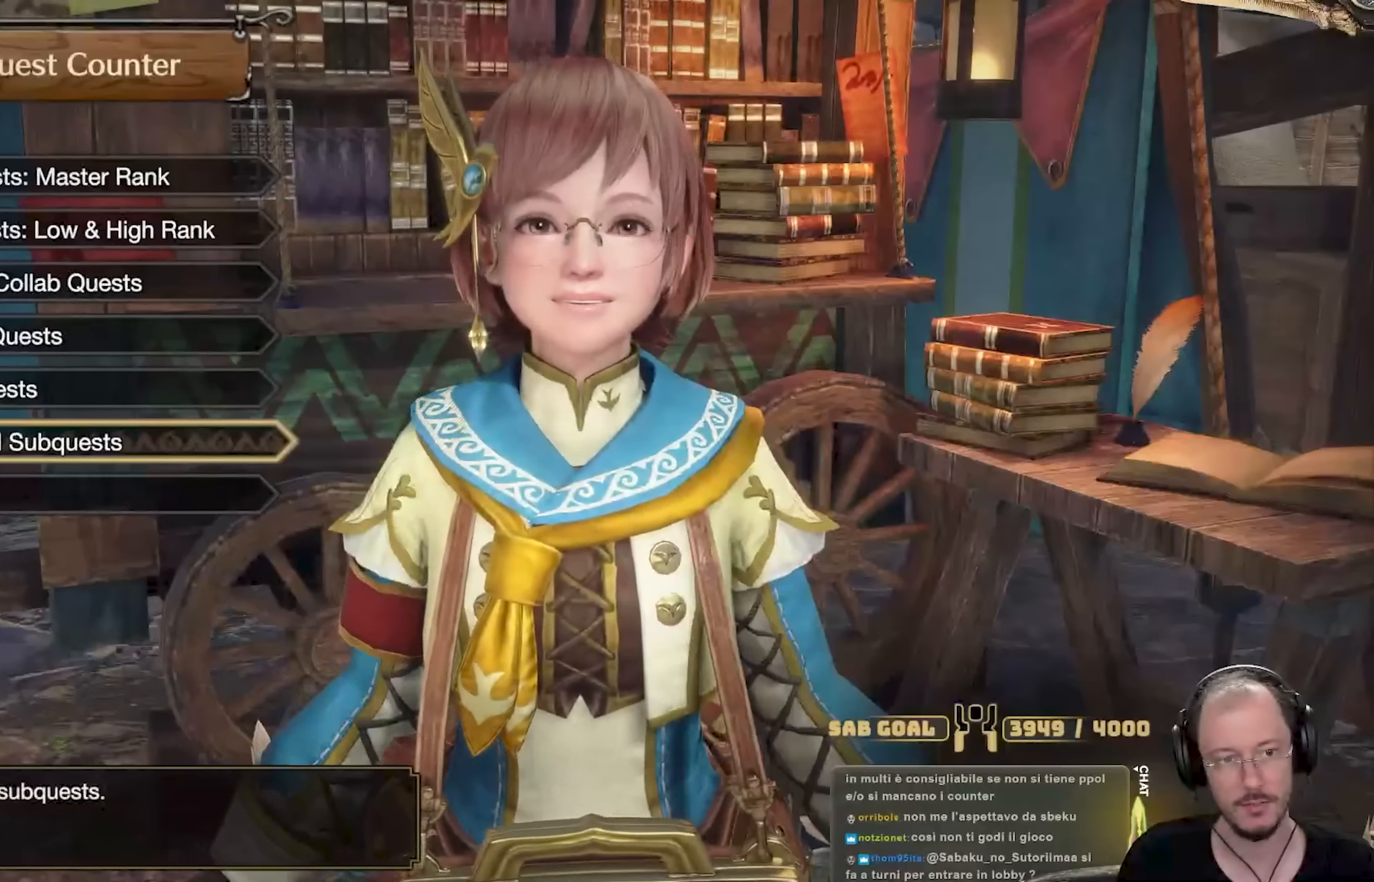
{"buttons": ["DPAD_DOWN"], "left_stick": "center", "right_stick": "center", "events": [[17, "B", "up"], [284, "DPAD_DOWN", "down"], [351, "DPAD_DOWN", "up"], [434, "DPAD_DOWN", "down"]]}
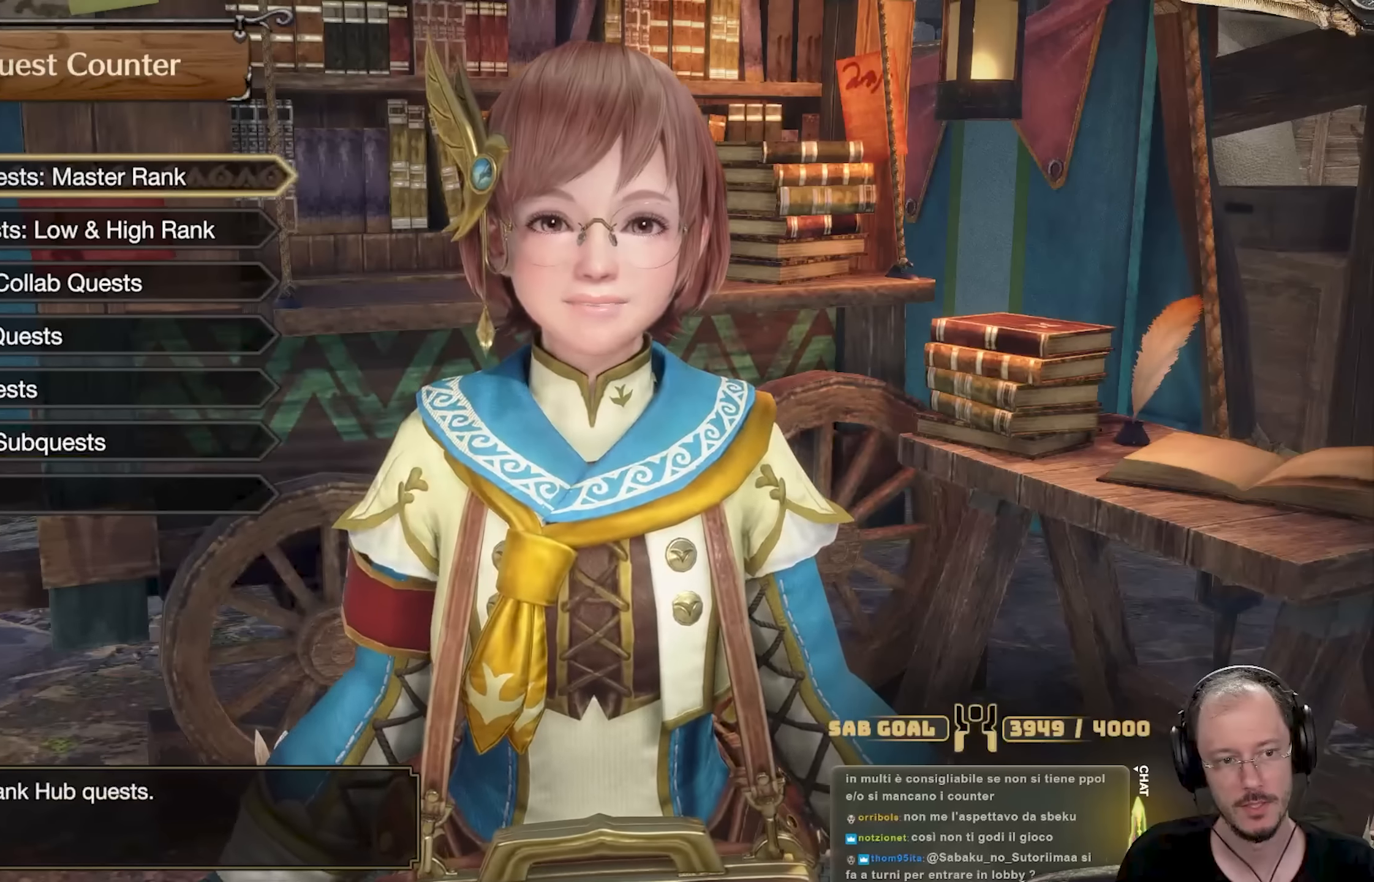
{"buttons": [], "left_stick": "center", "right_stick": "center", "events": [[16, "DPAD_DOWN", "up"], [150, "DPAD_DOWN", "down"], [233, "DPAD_DOWN", "up"], [417, "DPAD_UP", "down"], [484, "DPAD_UP", "up"]]}
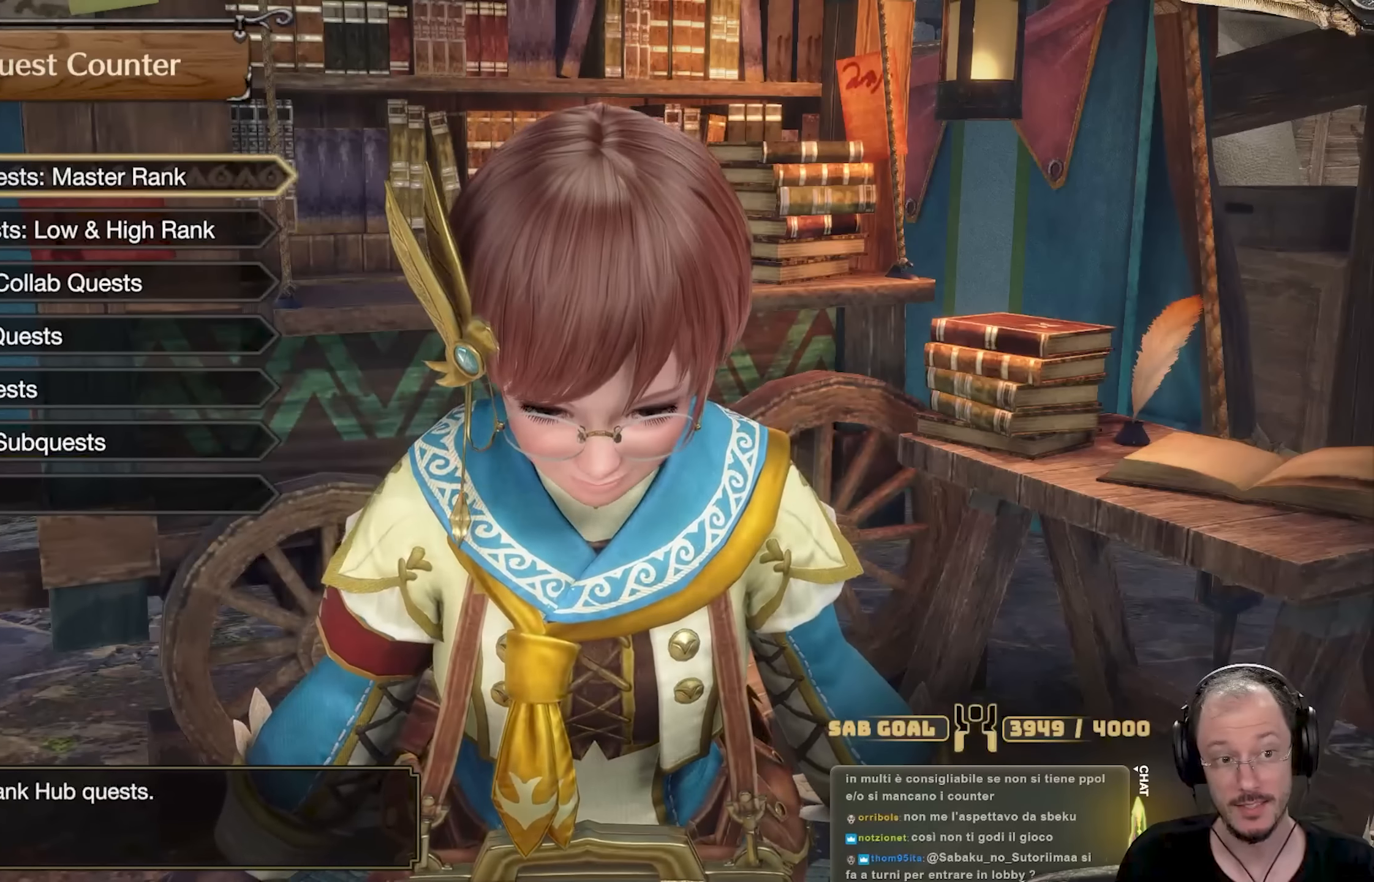
{"buttons": [], "left_stick": "center", "right_stick": "center", "events": [[117, "A", "down"], [234, "A", "up"]]}
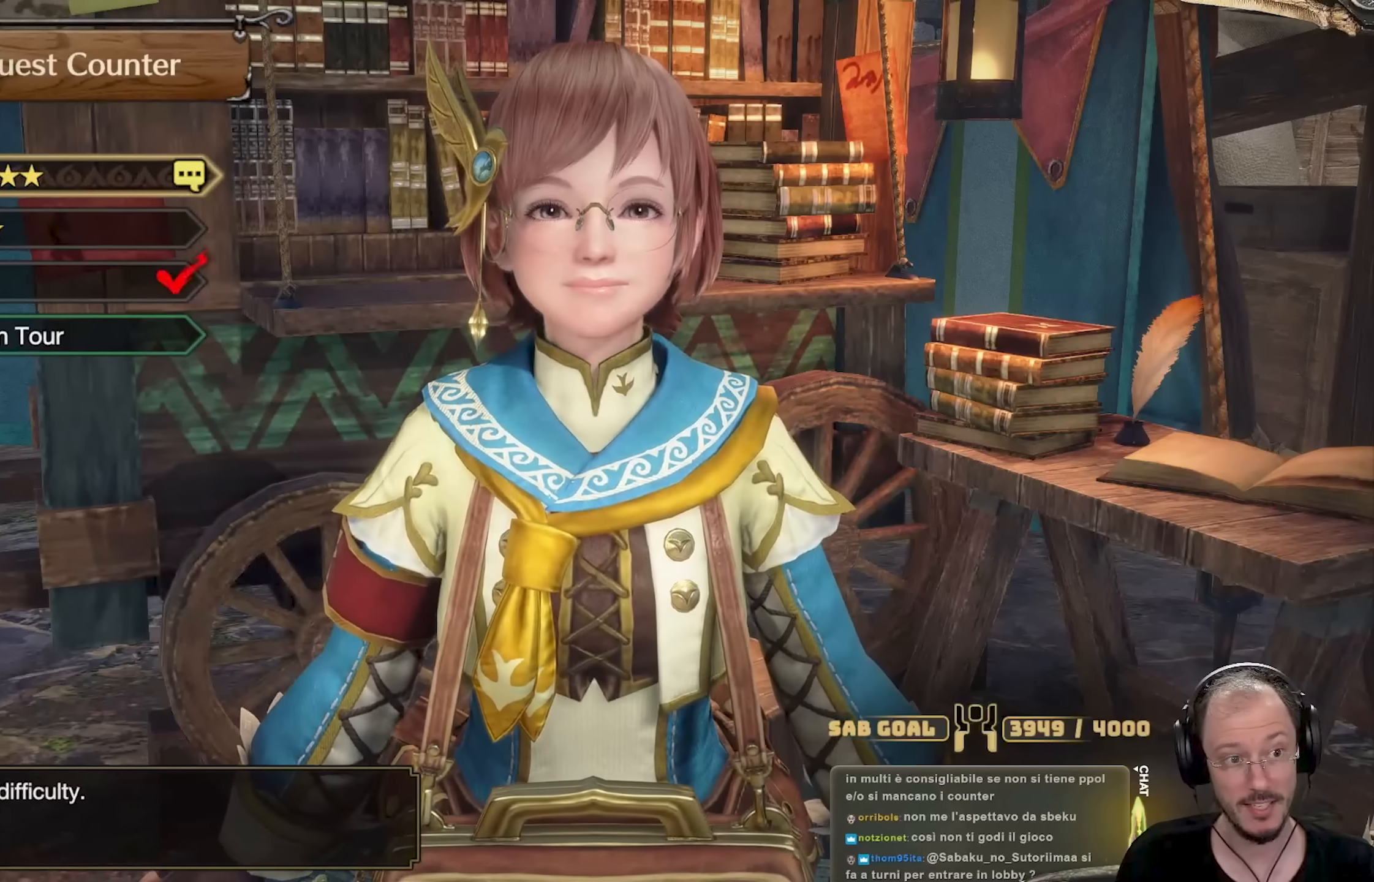
{"buttons": [], "left_stick": "center", "right_stick": "center", "events": []}
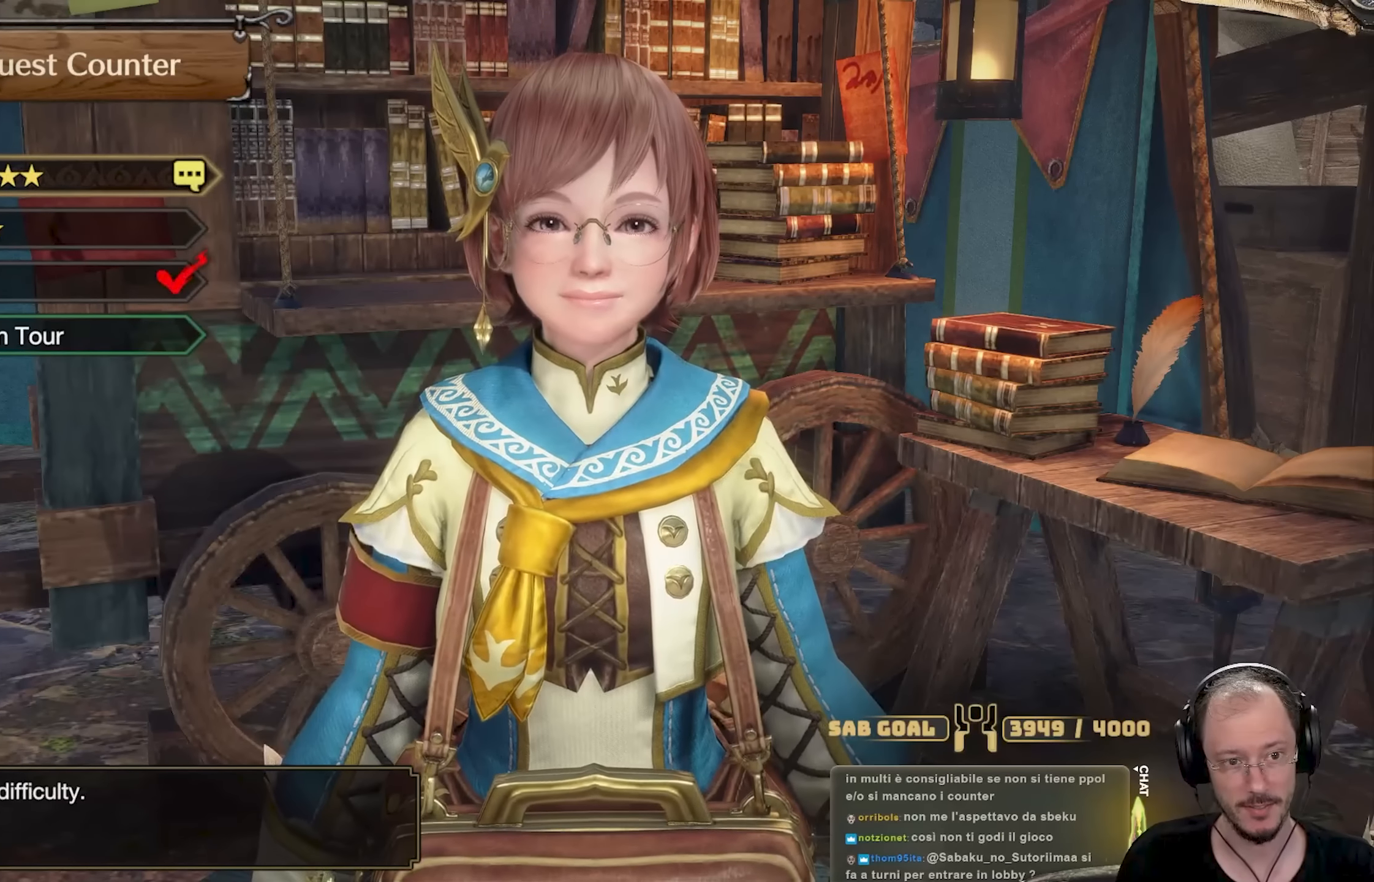
{"buttons": [], "left_stick": "center", "right_stick": "center", "events": [[134, "DPAD_DOWN", "down"], [217, "DPAD_DOWN", "up"], [301, "A", "down"], [417, "A", "up"]]}